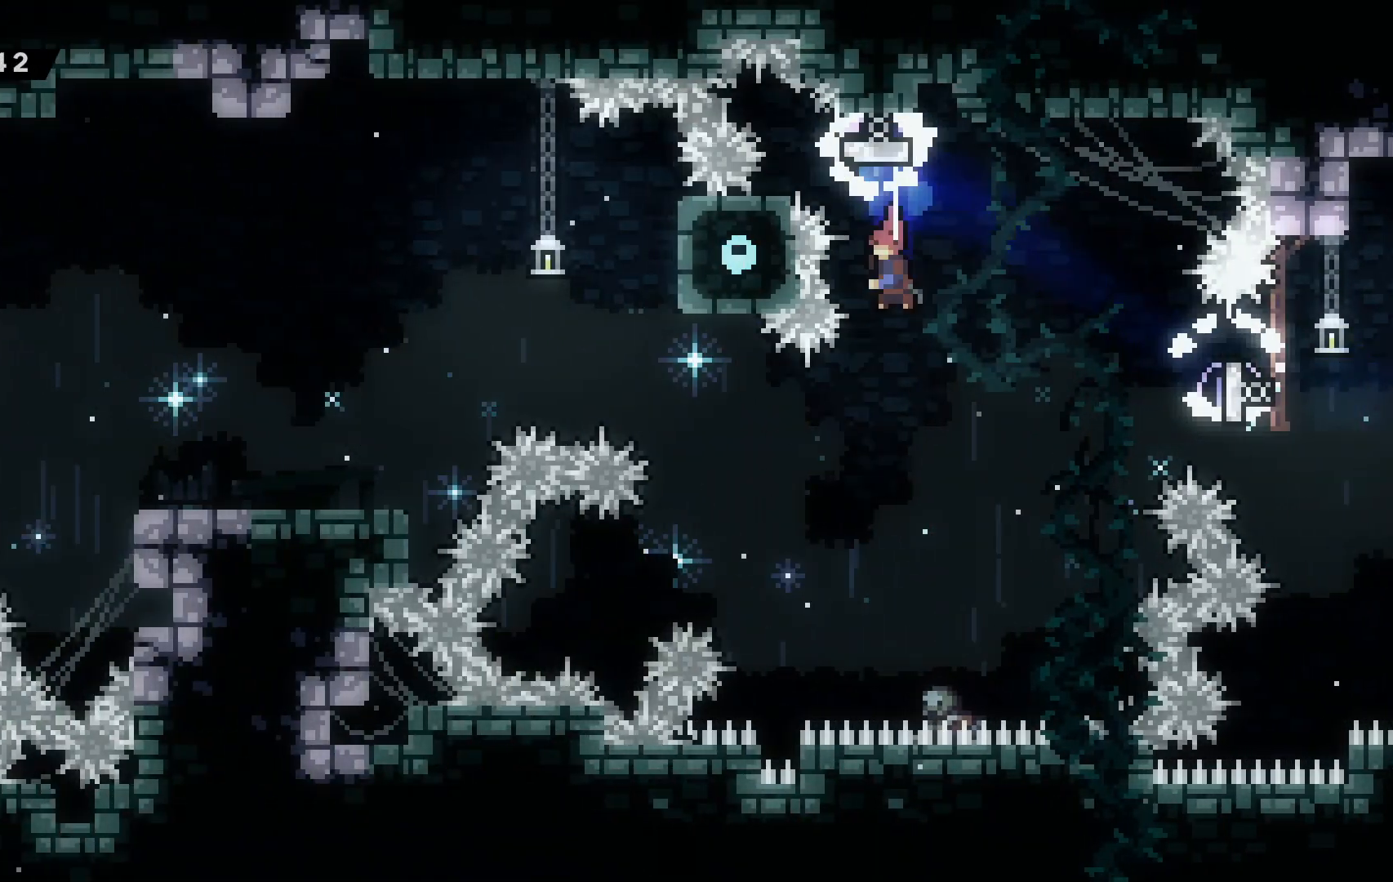
Gameplay with keyboard; each line is a JSON object with the keys held at the frame after it. "events" lists presses ("down") and releases ("up") of "a", "c", "d", "dash", "demo", "escape", "grab", "s", "space", "tab", "w" and "x" between this image and that frame as [ms after this image, input, new state], when the widget could be followed in between. No other keys are recorded. Mouse input is not recorded. Key names are as the overlay labels them; some are game actions (e.g. jump) rather than physical keys.
{"keys": ["w"], "events": [[33, "dash", "up"], [133, "dash", "down"], [184, "dash", "up"], [267, "dash", "down"], [367, "dash", "up"], [467, "dash", "down"], [501, "dash", "up"]]}
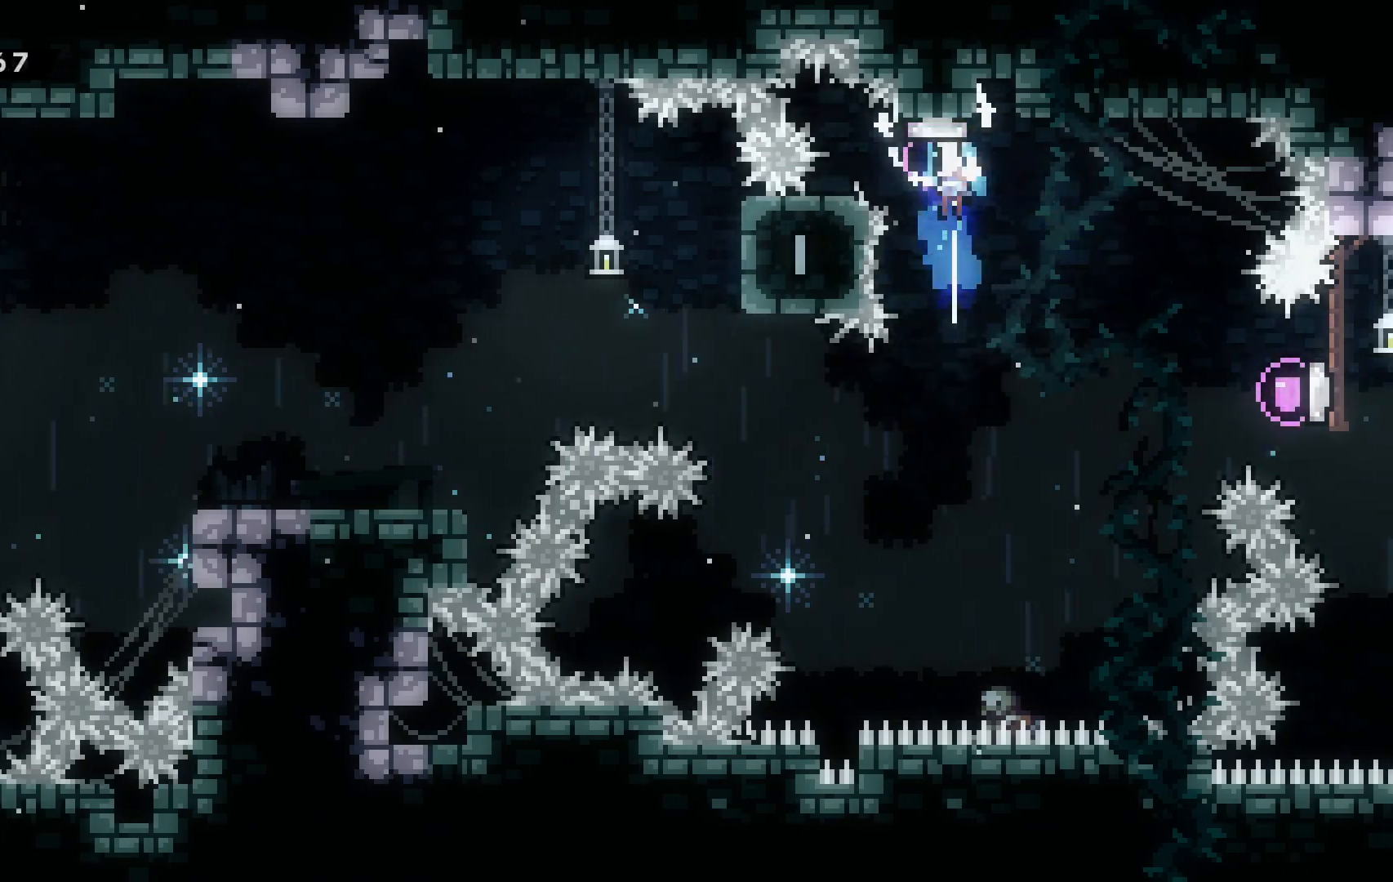
{"keys": ["dash", "w"], "events": [[100, "dash", "down"], [200, "dash", "up"], [300, "dash", "down"], [383, "dash", "up"], [400, "dash", "down"], [433, "dash", "up"], [500, "dash", "down"]]}
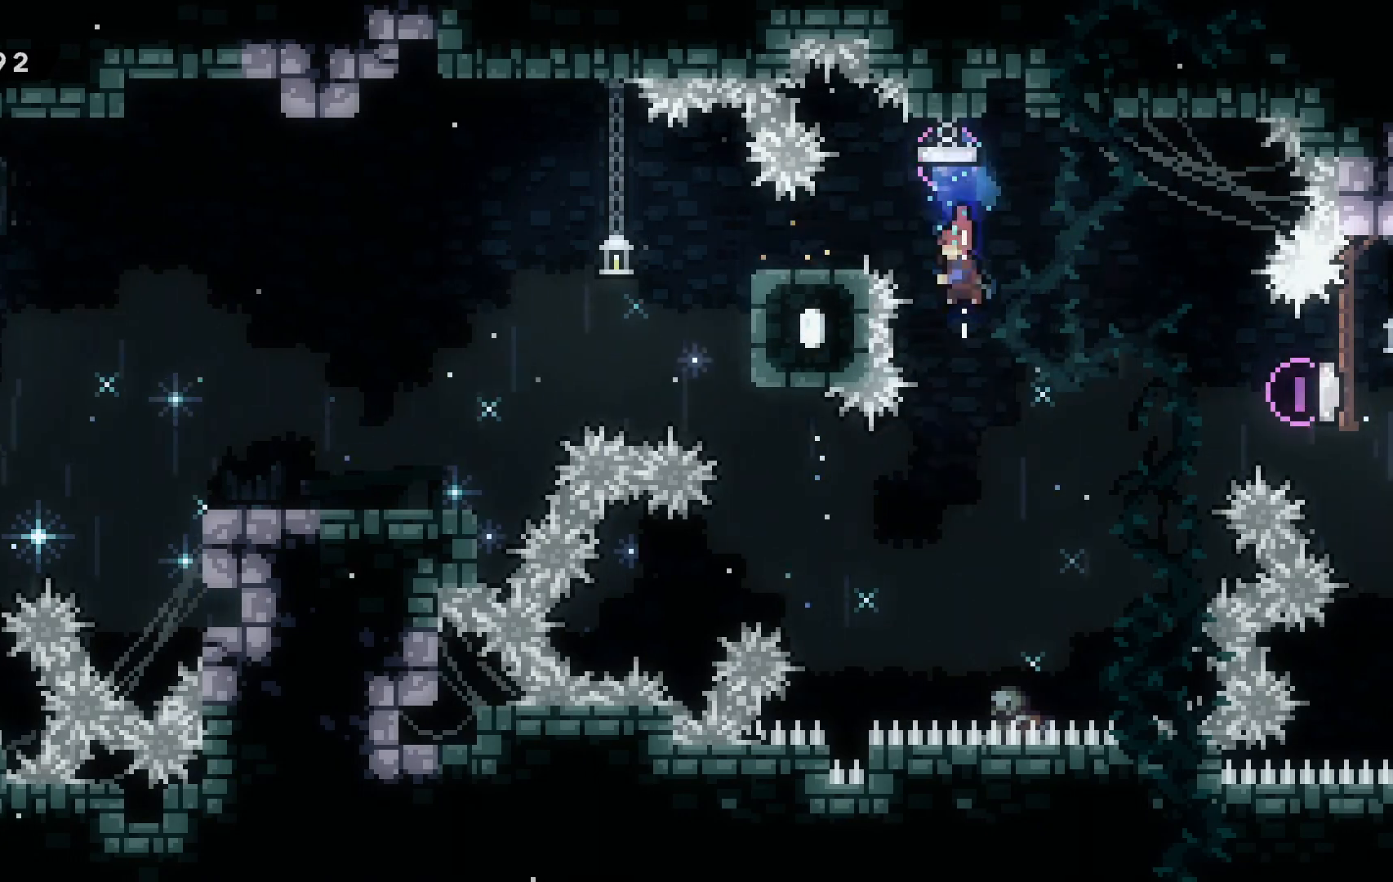
{"keys": ["w"], "events": [[17, "dash", "up"], [33, "dash", "down"], [67, "dash", "up"], [200, "dash", "down"], [217, "dash", "up"], [234, "dash", "down"], [267, "dash", "up"], [334, "dash", "down"], [400, "dash", "up"], [484, "dash", "down"], [500, "dash", "up"]]}
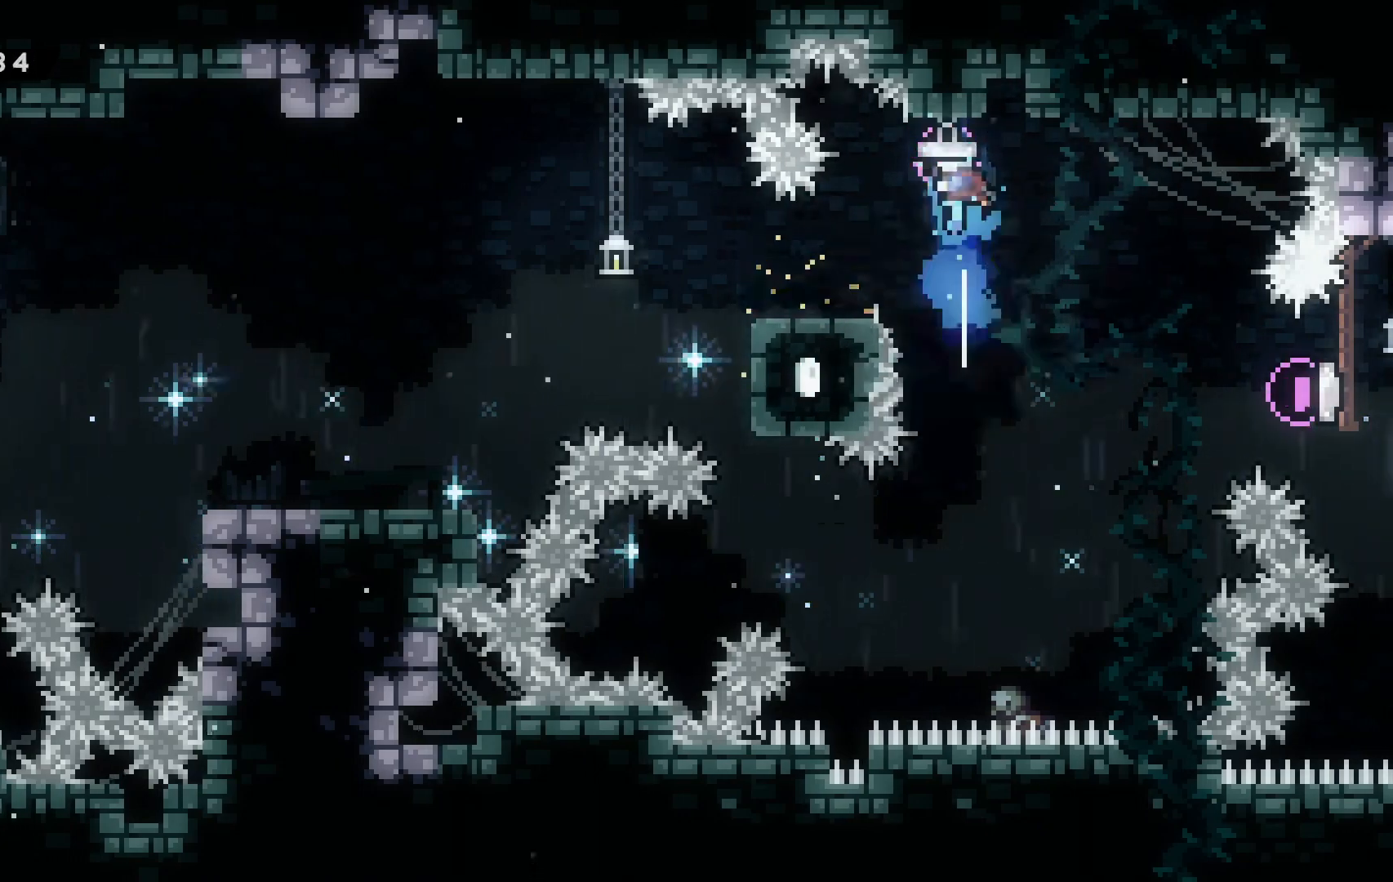
{"keys": ["dash", "w"], "events": [[34, "dash", "down"], [101, "dash", "up"], [418, "dash", "down"]]}
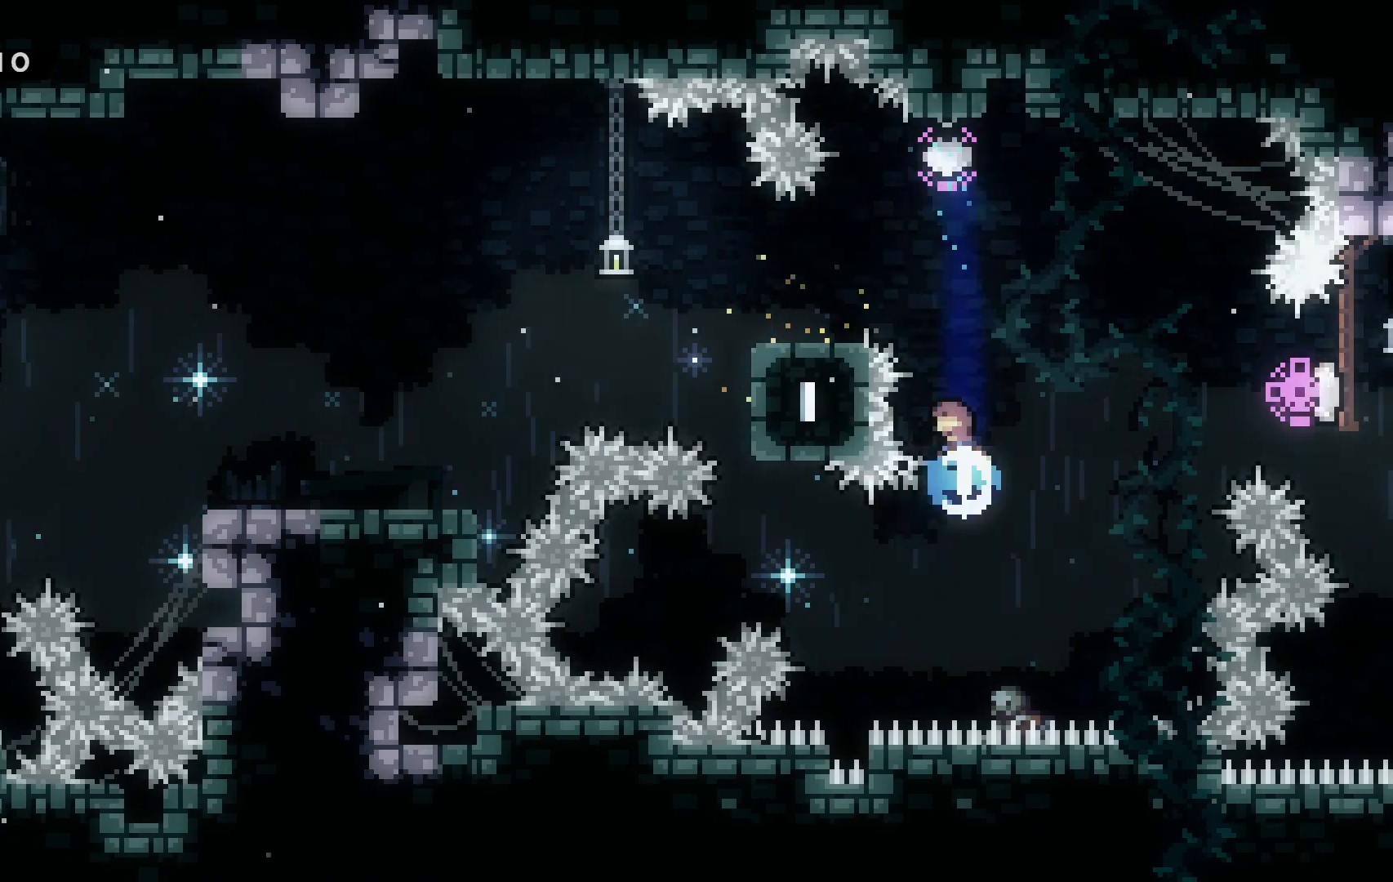
{"keys": ["a"], "events": [[34, "dash", "up"], [117, "a", "down"], [117, "w", "up"]]}
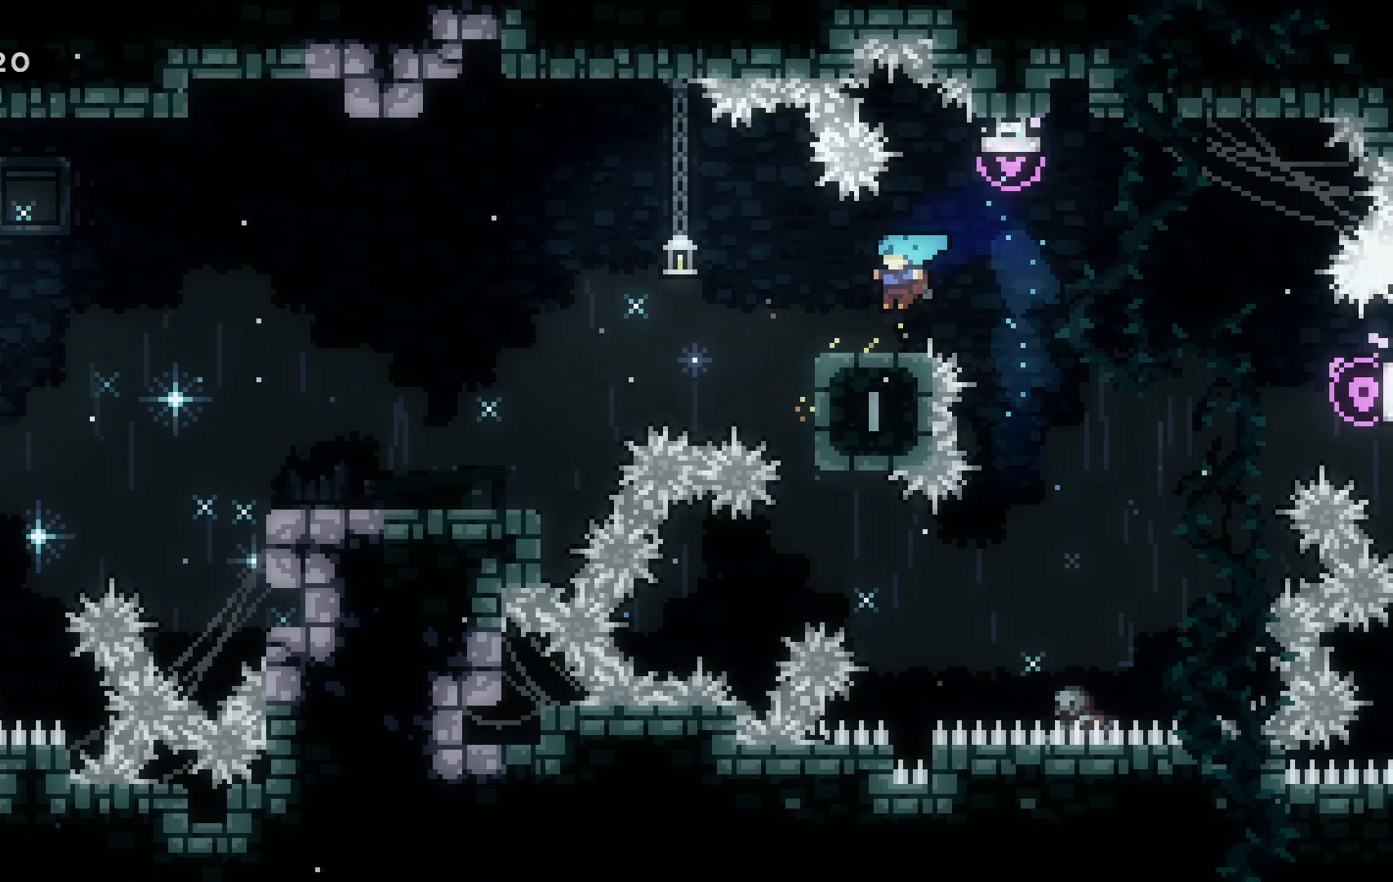
{"keys": ["d"], "events": [[100, "dash", "down"], [133, "space", "down"], [183, "dash", "up"], [233, "space", "up"], [317, "a", "up"], [350, "d", "down"]]}
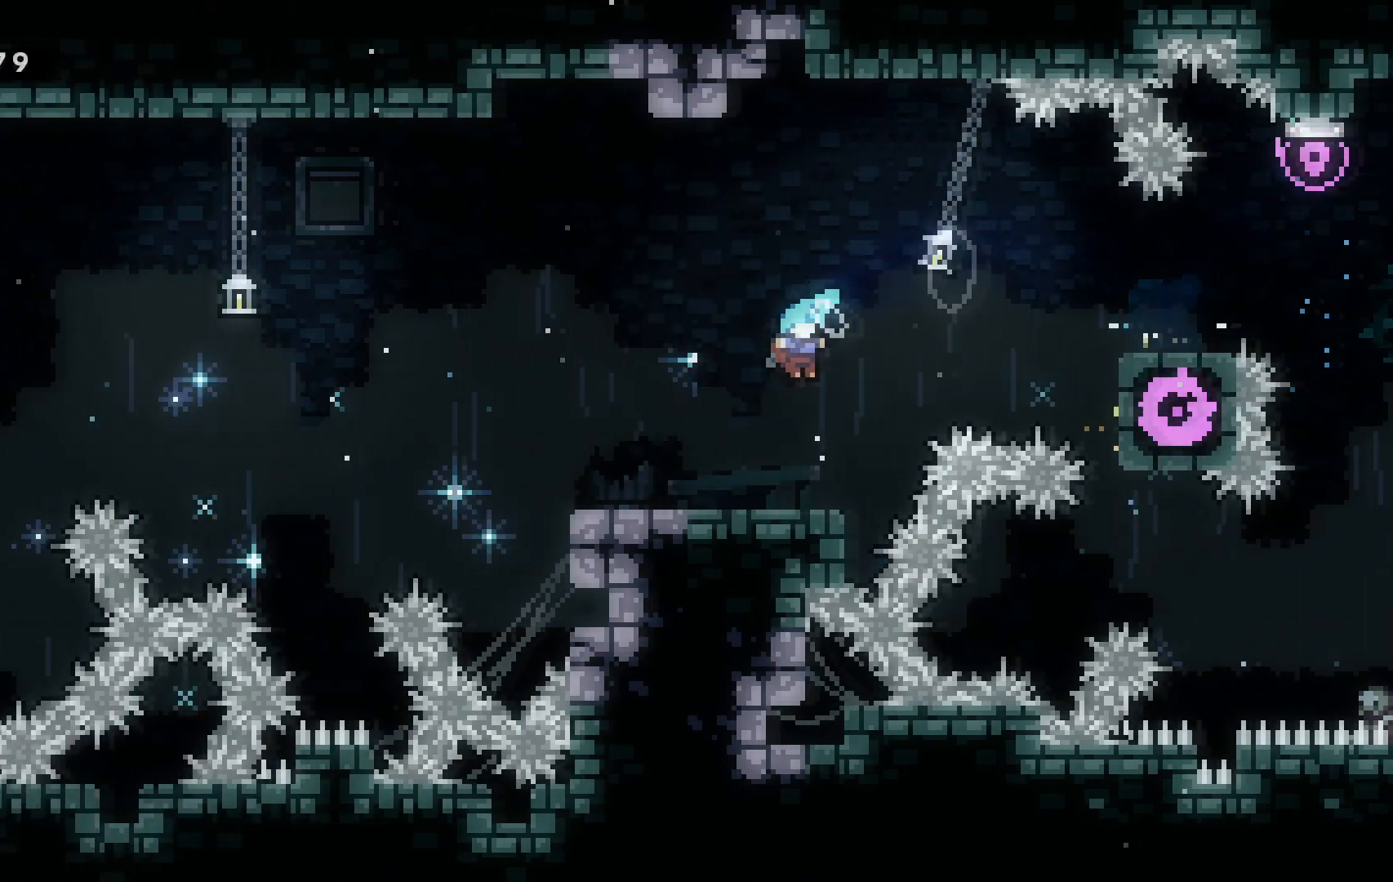
{"keys": ["a", "space"], "events": [[84, "a", "down"], [100, "d", "up"], [184, "dash", "down"], [317, "space", "down"], [384, "dash", "up"]]}
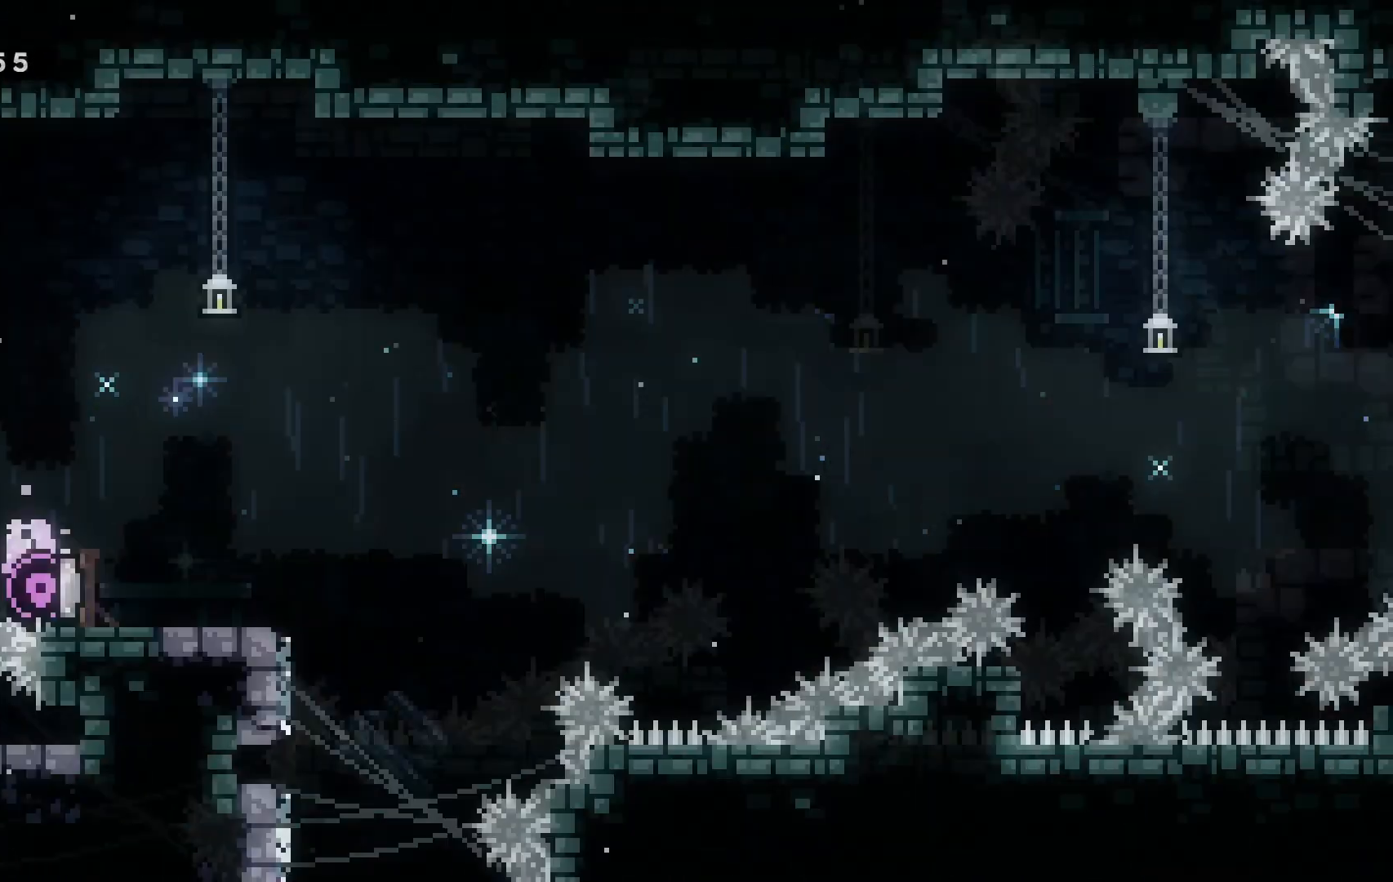
{"keys": [], "events": [[217, "space", "up"], [250, "a", "up"]]}
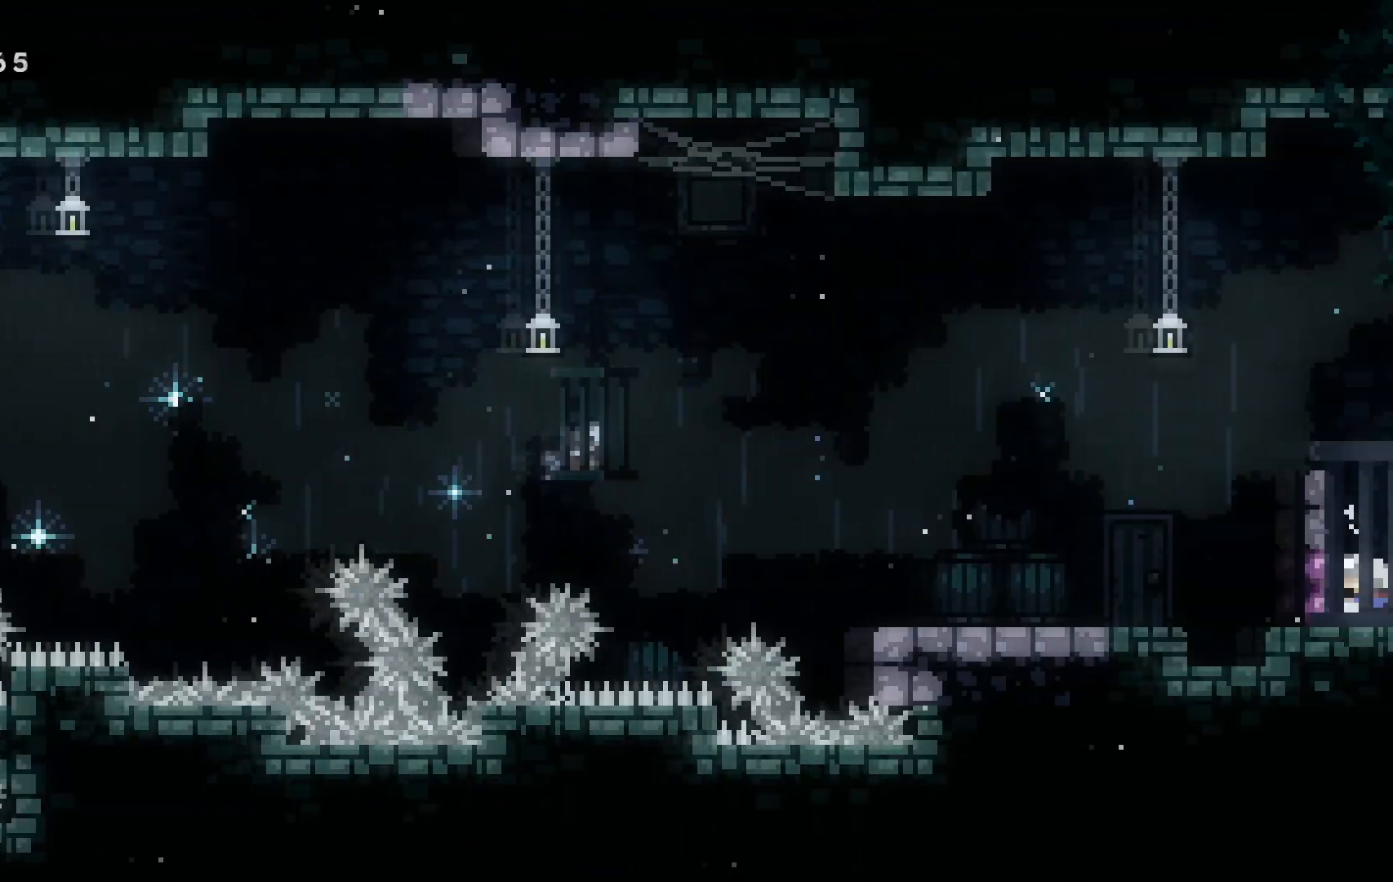
{"keys": [], "events": [[67, "dash", "down"], [217, "dash", "up"]]}
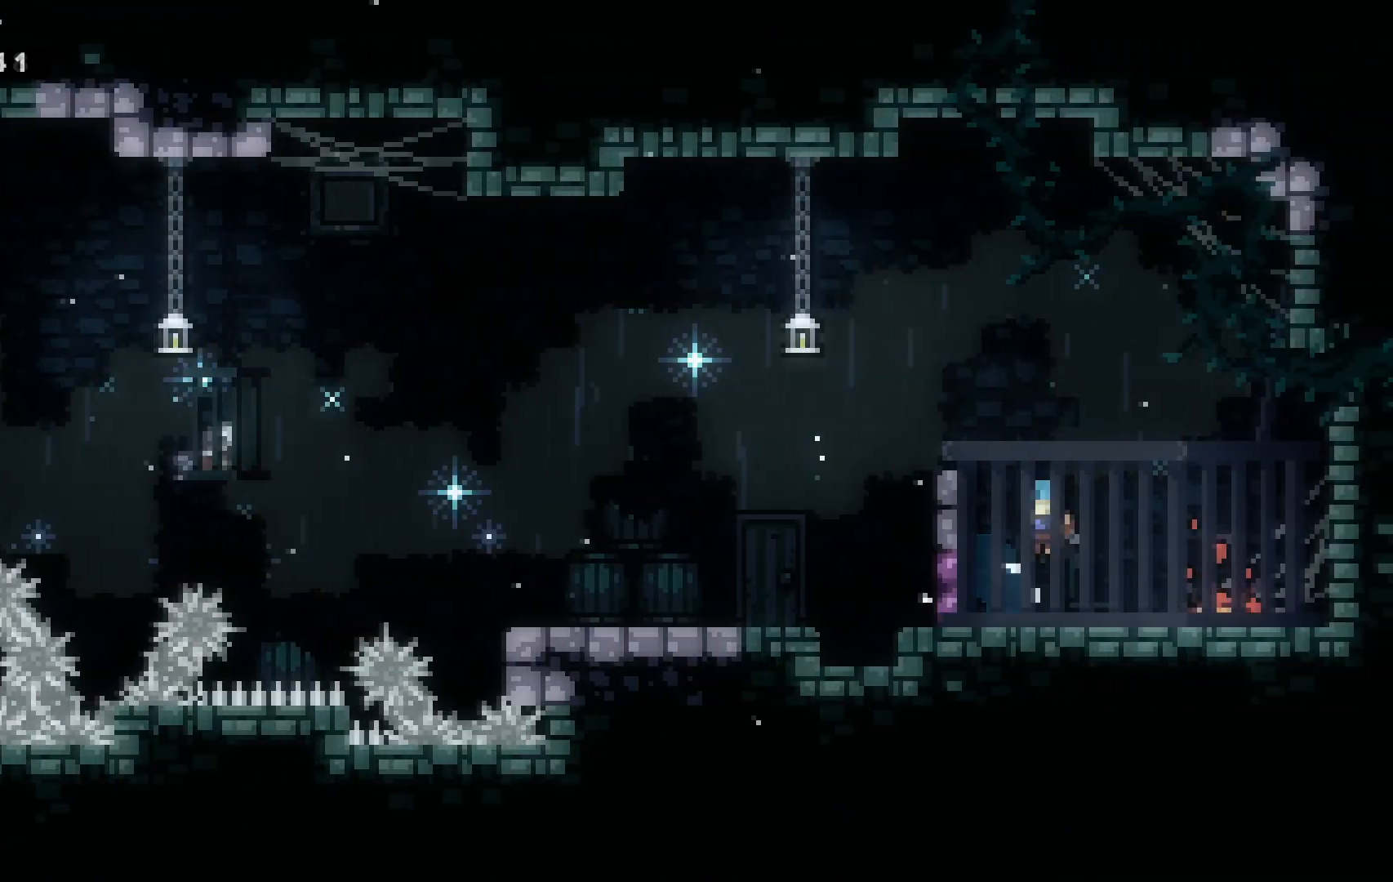
{"keys": [], "events": [[133, "dash", "down"], [233, "dash", "up"]]}
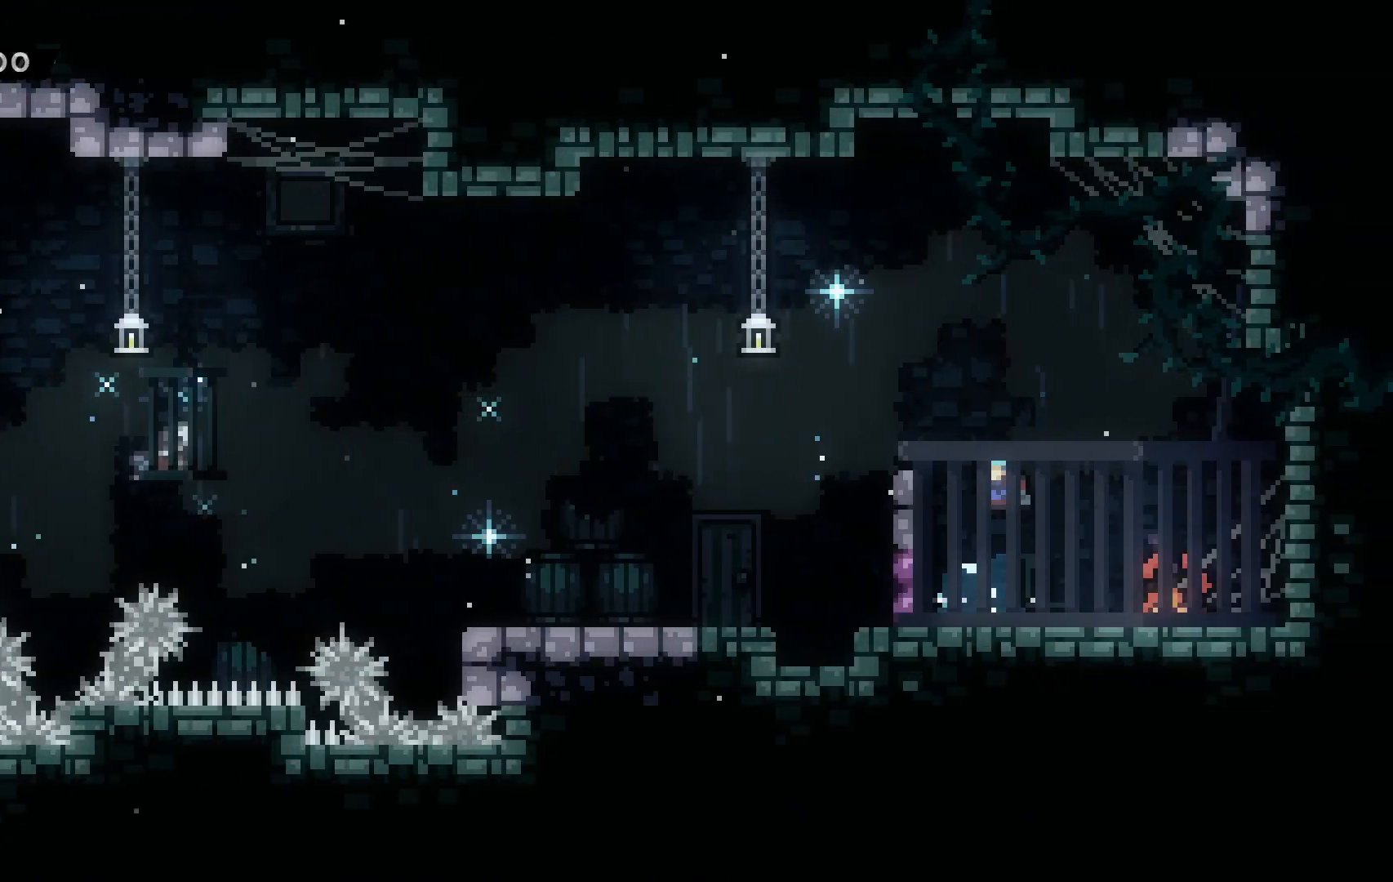
{"keys": [], "events": [[201, "dash", "down"], [317, "dash", "up"]]}
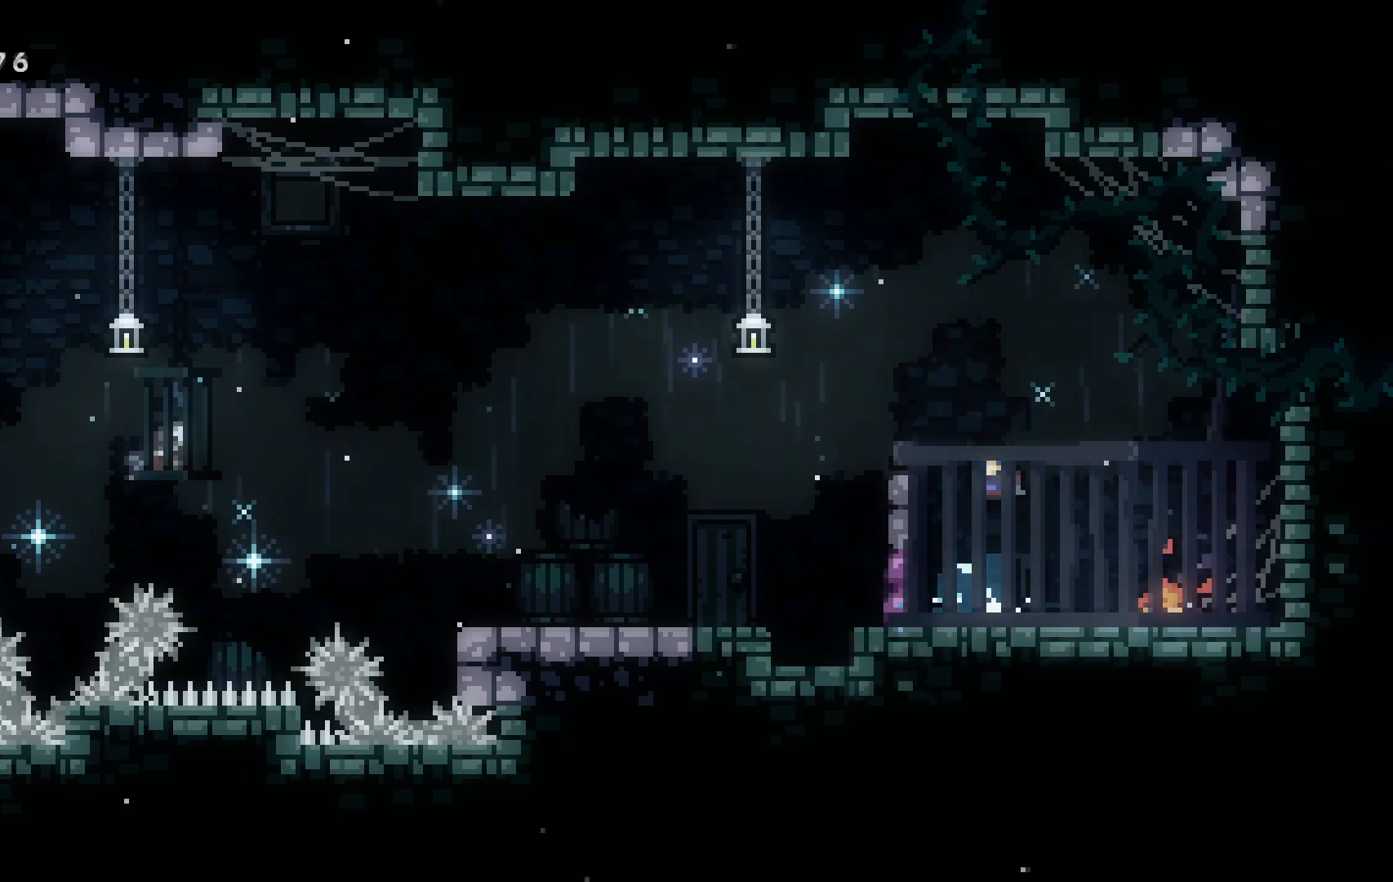
{"keys": [], "events": [[267, "dash", "down"], [367, "dash", "up"]]}
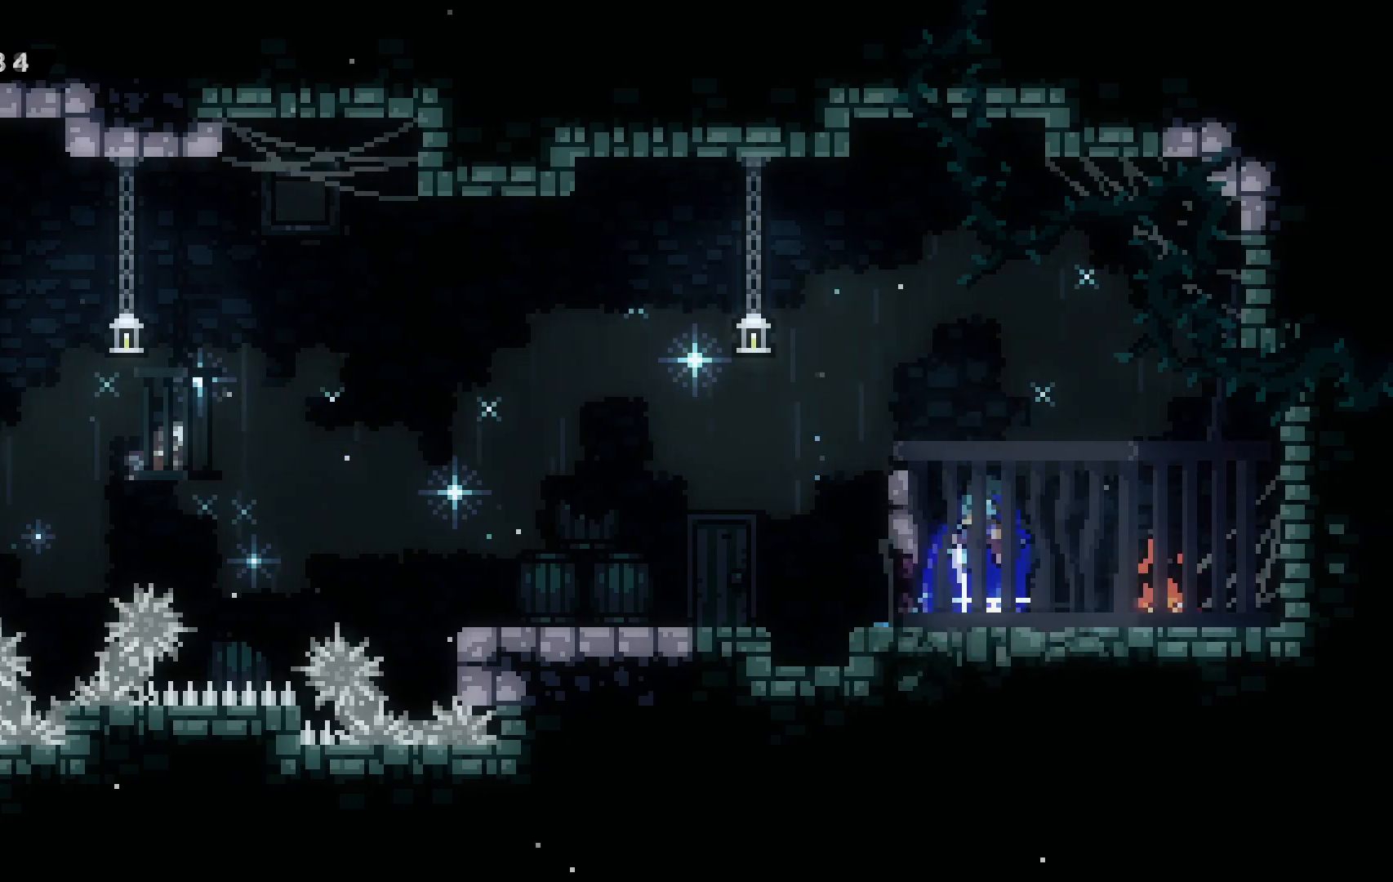
{"keys": ["w"], "events": [[367, "dash", "down"], [467, "w", "down"], [484, "dash", "up"]]}
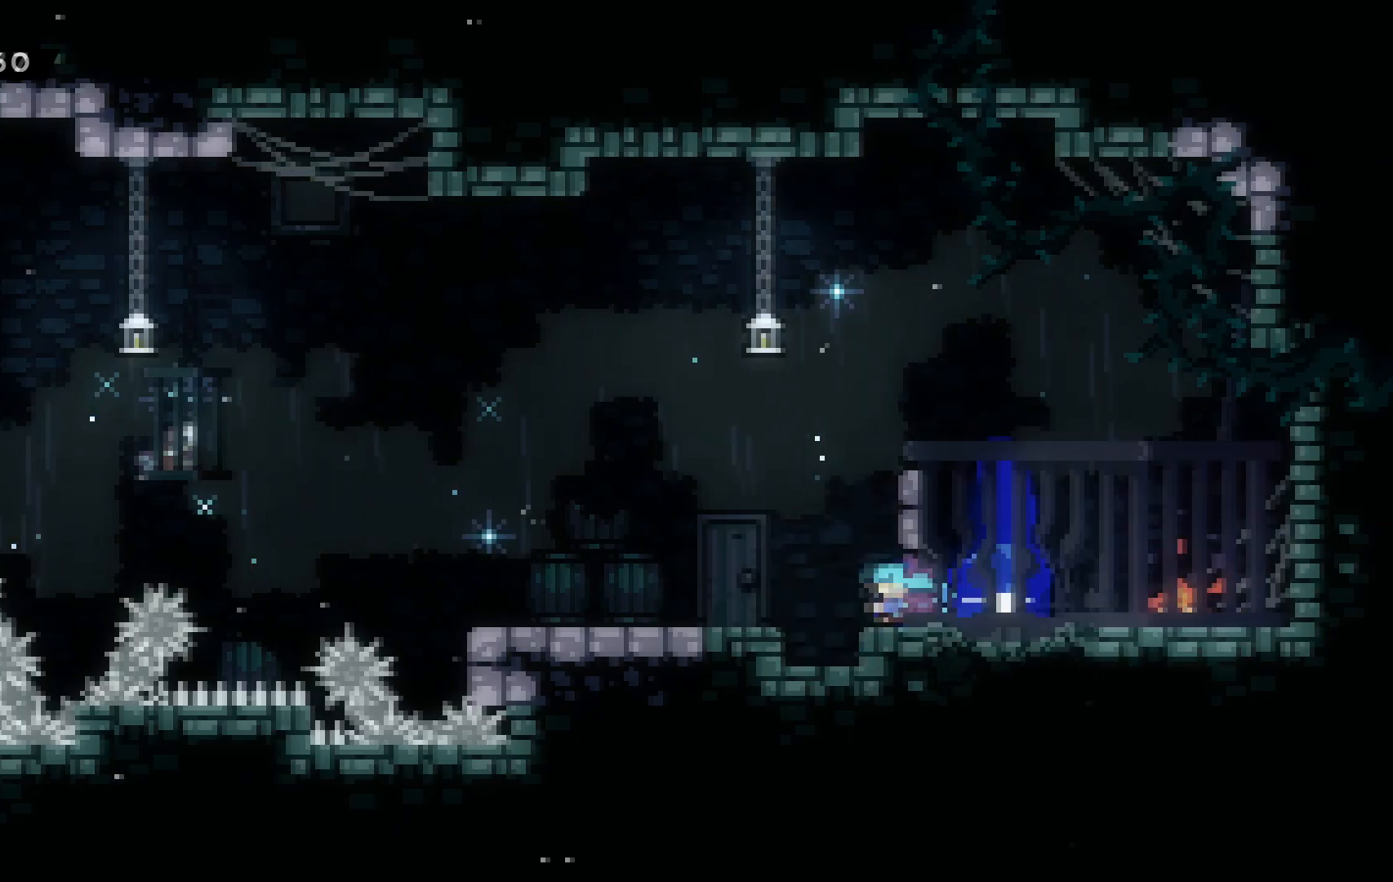
{"keys": ["d", "s"], "events": [[67, "dash", "down"], [200, "dash", "up"], [233, "d", "down"], [300, "w", "up"], [434, "s", "down"]]}
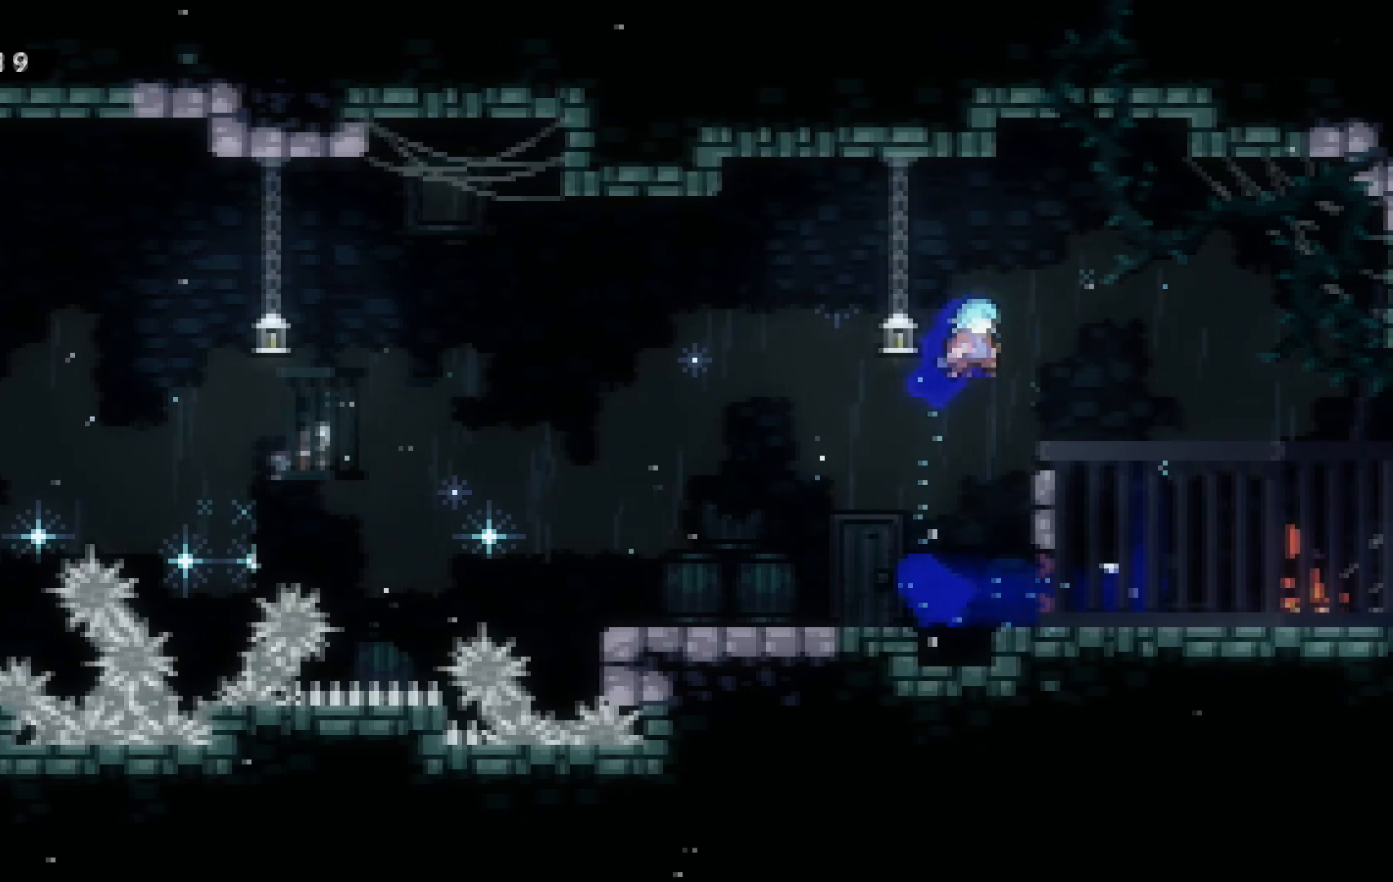
{"keys": ["a", "s", "space"], "events": [[251, "dash", "down"], [401, "a", "down"], [417, "d", "up"], [434, "space", "down"], [451, "dash", "up"]]}
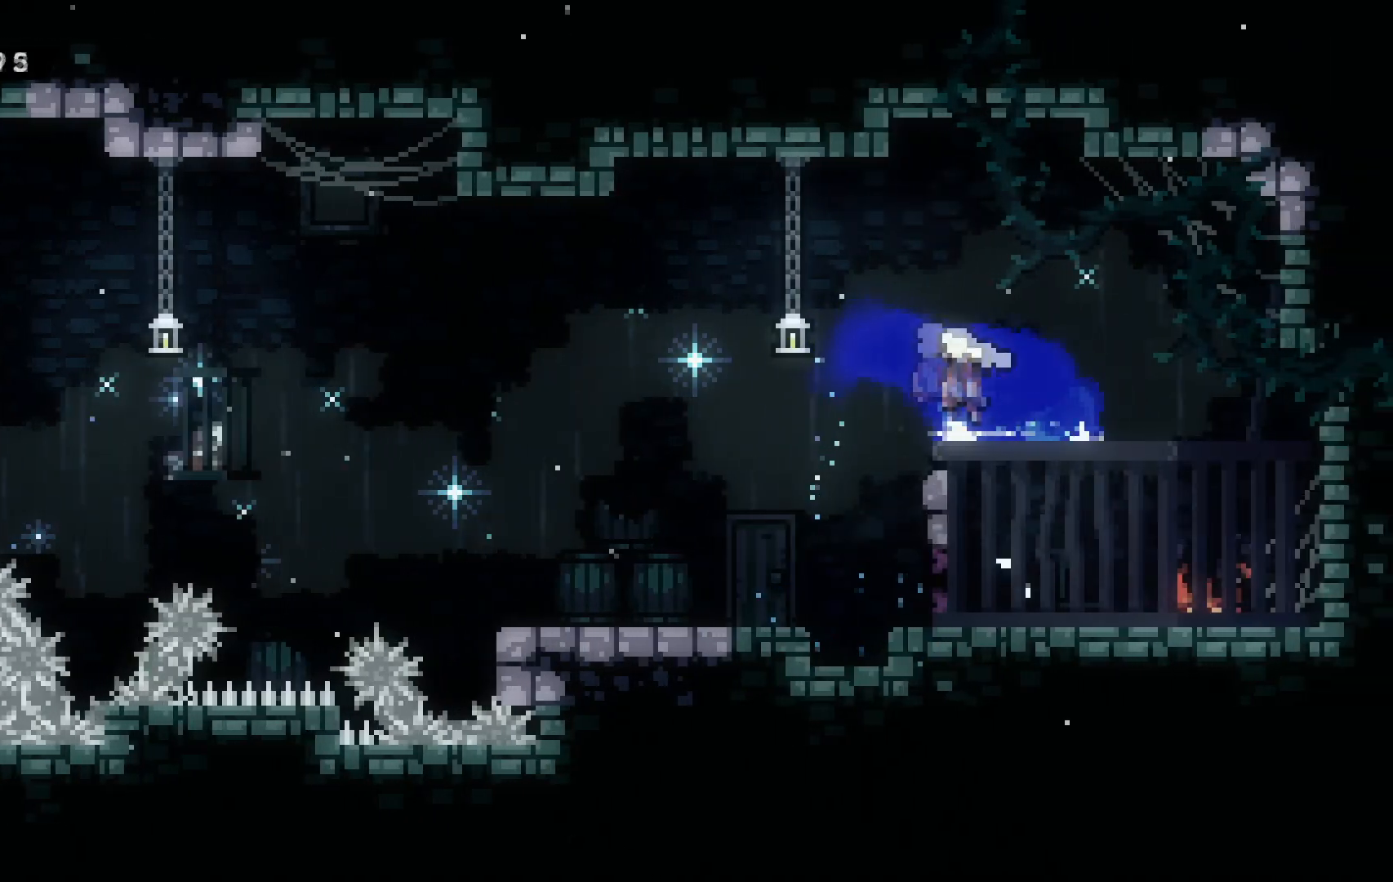
{"keys": ["a", "space", "w"], "events": [[33, "dash", "down"], [100, "space", "up"], [183, "dash", "up"], [333, "s", "up"], [367, "space", "down"], [450, "w", "down"]]}
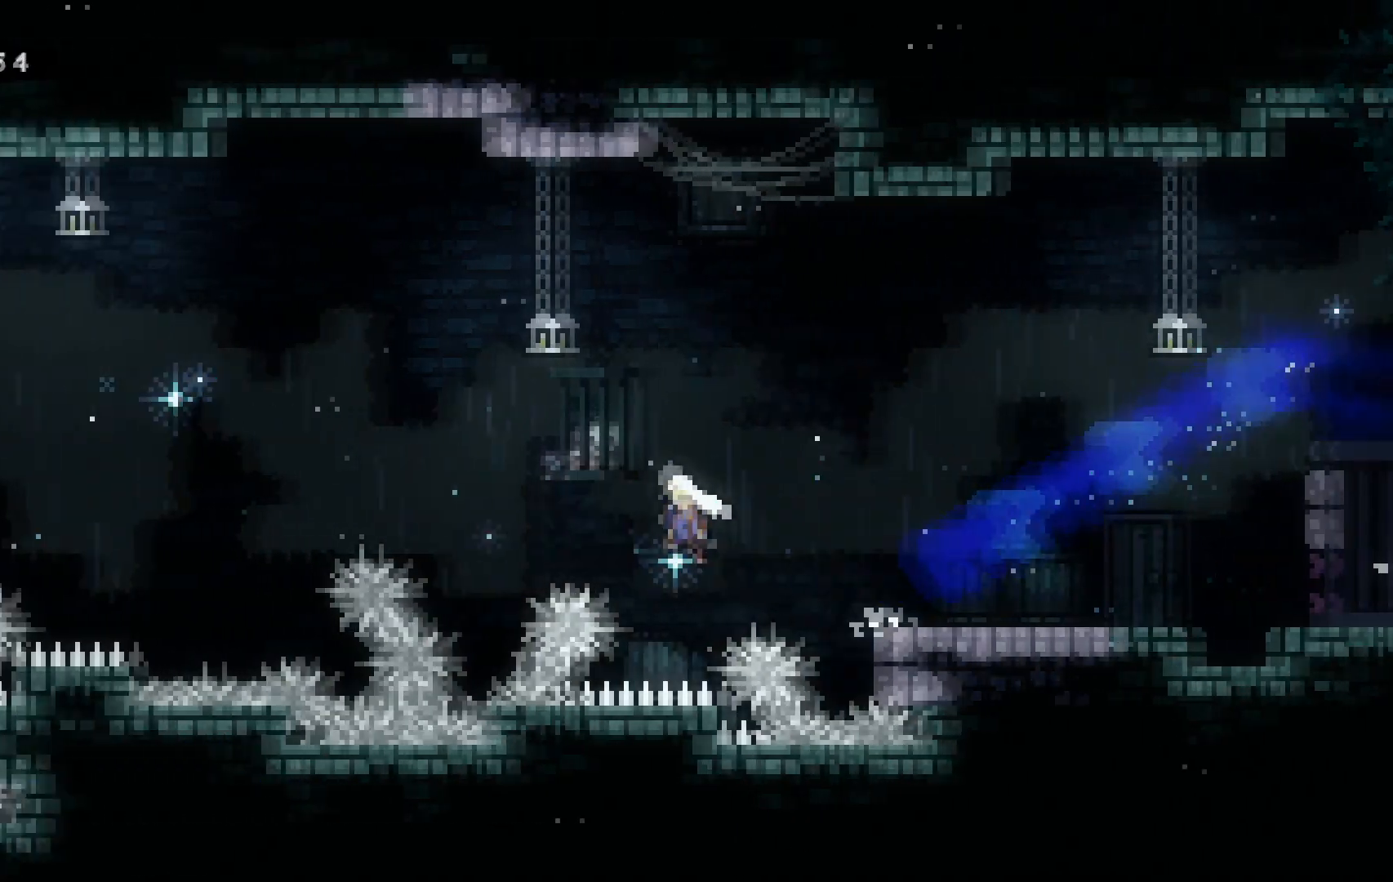
{"keys": ["a", "dash", "space", "w"], "events": [[467, "dash", "down"]]}
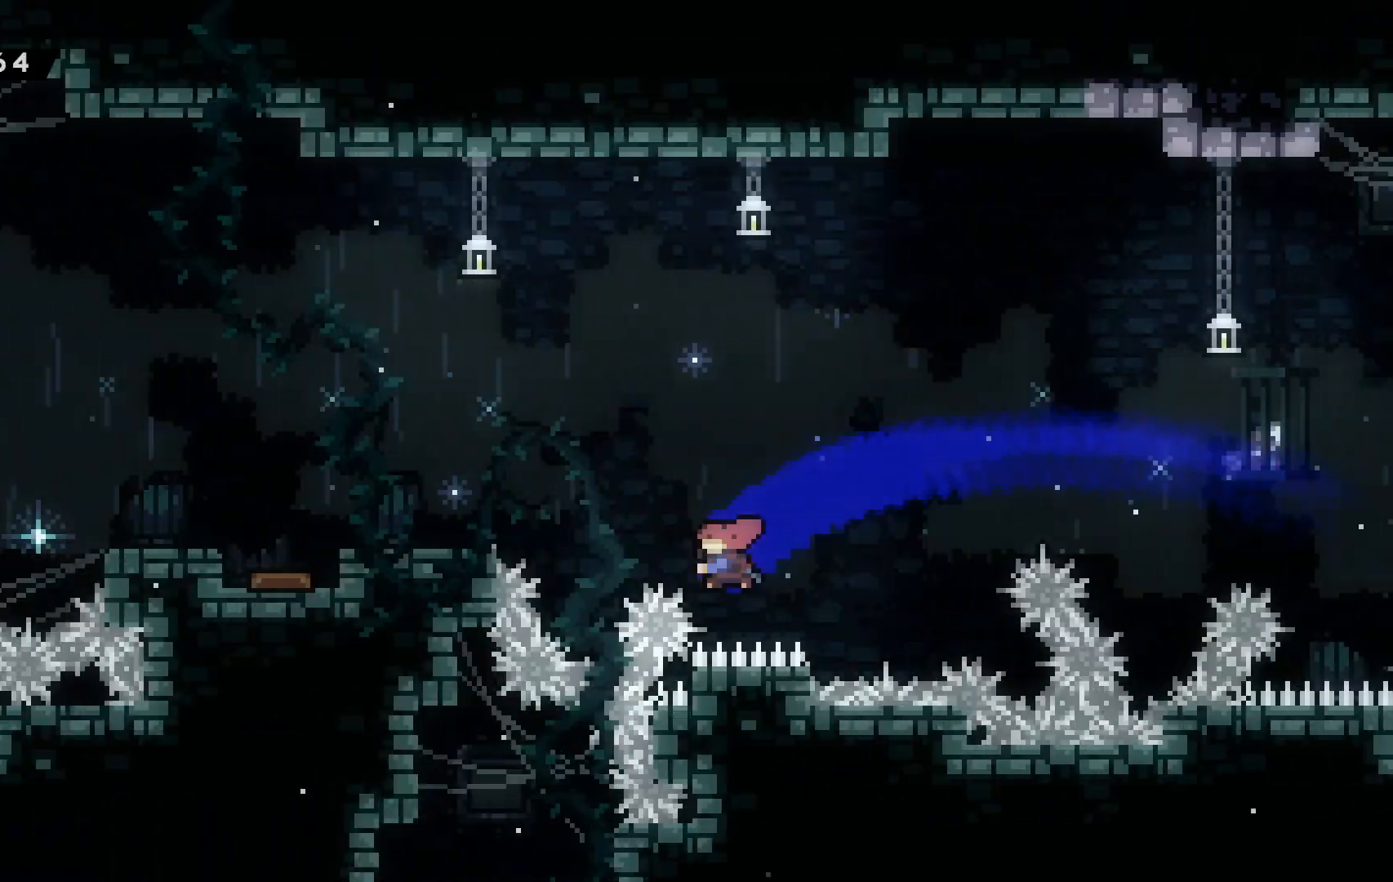
{"keys": ["a", "w"], "events": [[434, "dash", "up"], [450, "space", "up"]]}
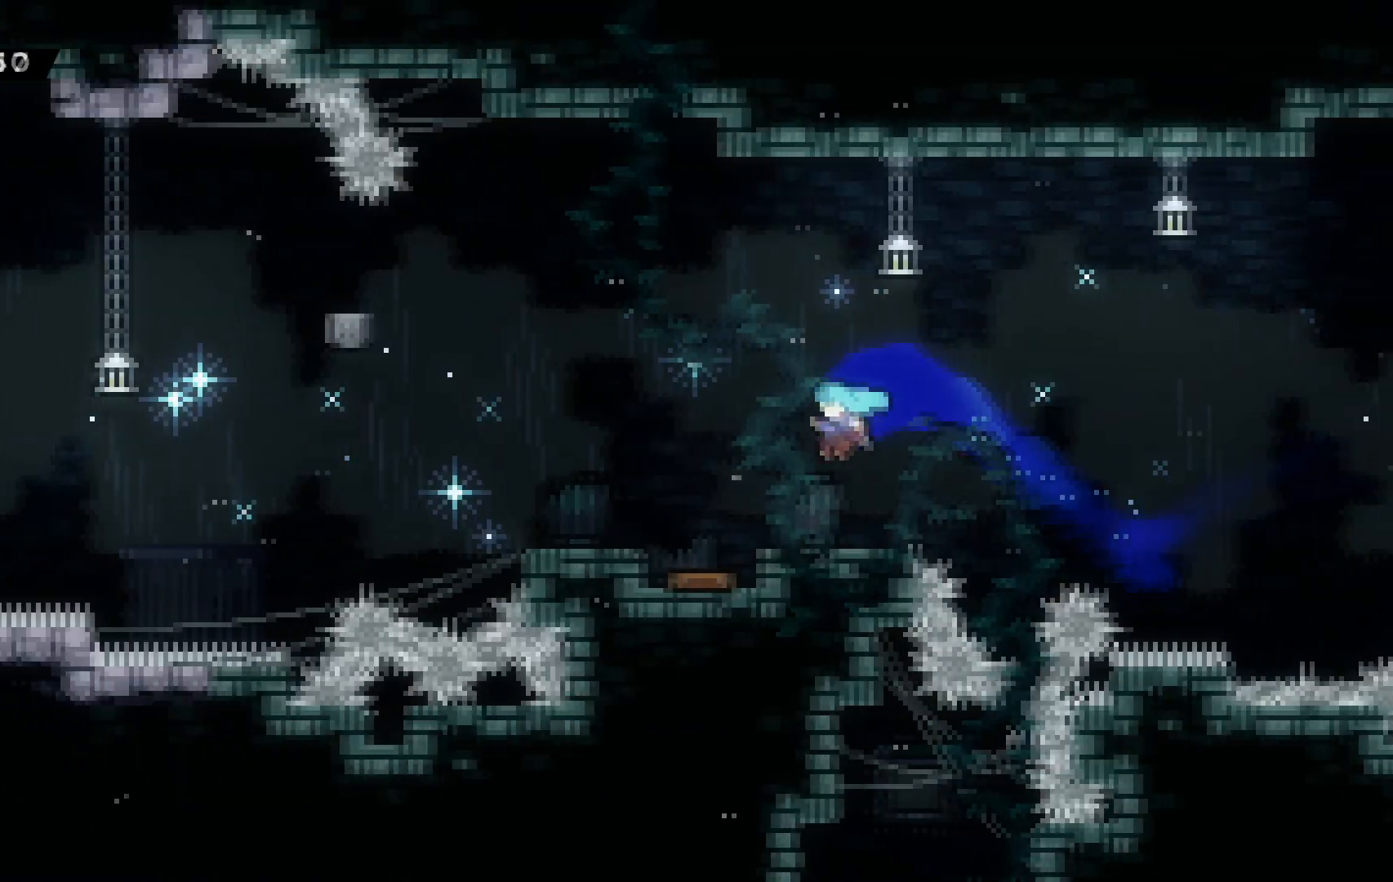
{"keys": ["a"], "events": [[184, "w", "up"]]}
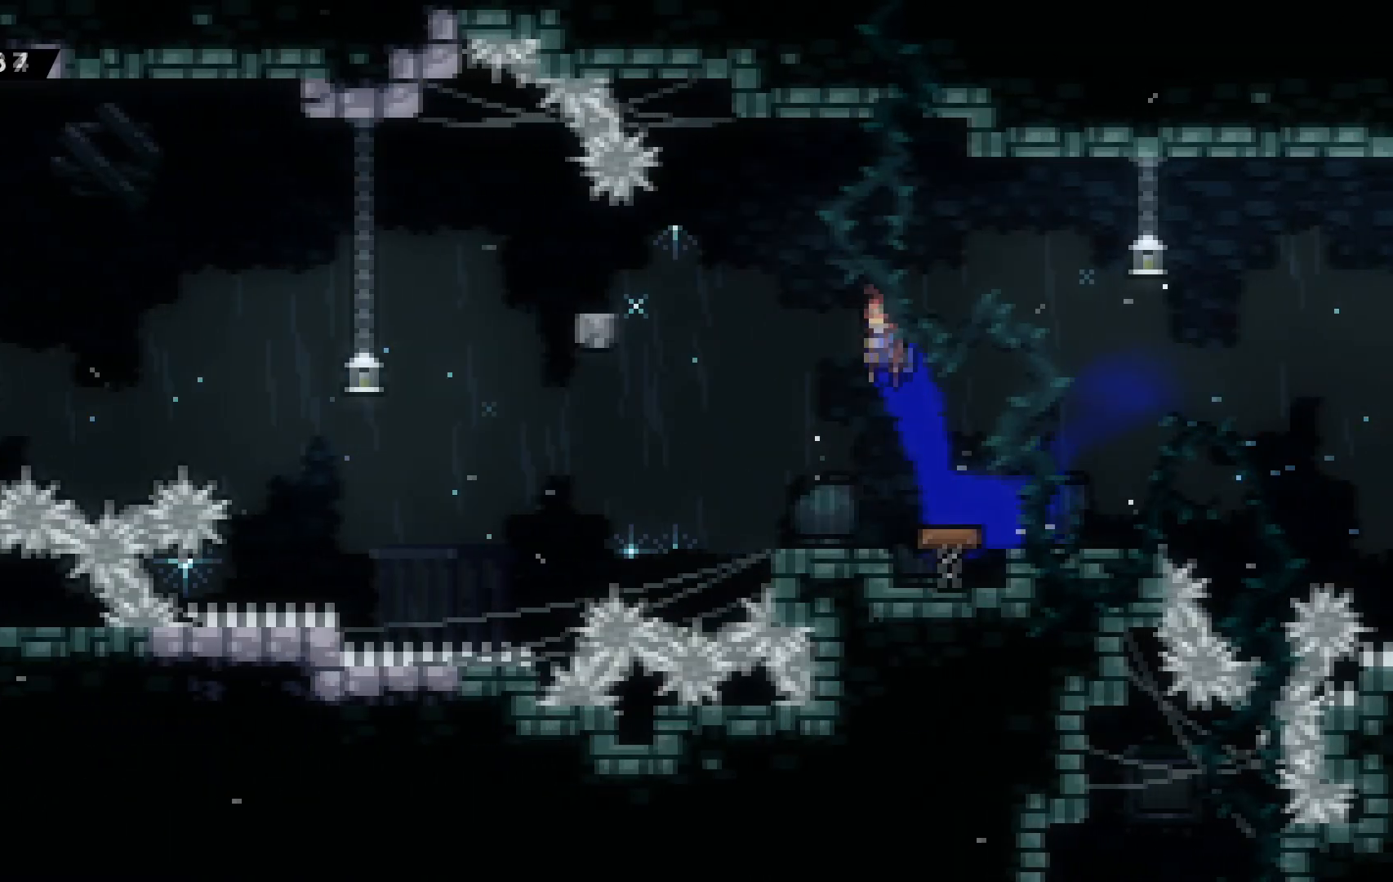
{"keys": ["a", "dash"], "events": [[283, "dash", "down"]]}
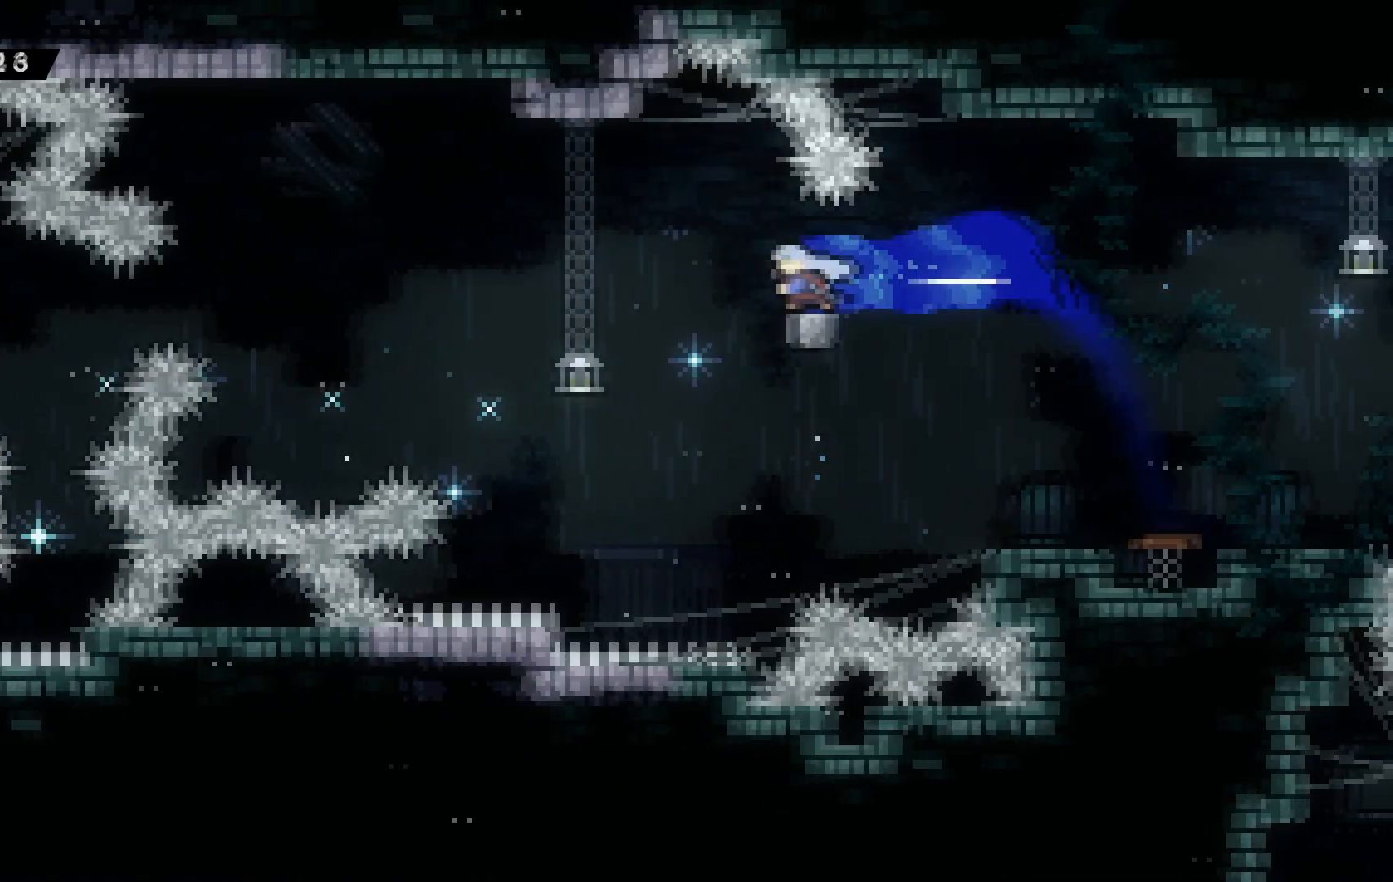
{"keys": ["a", "space"], "events": [[17, "space", "down"], [484, "dash", "up"]]}
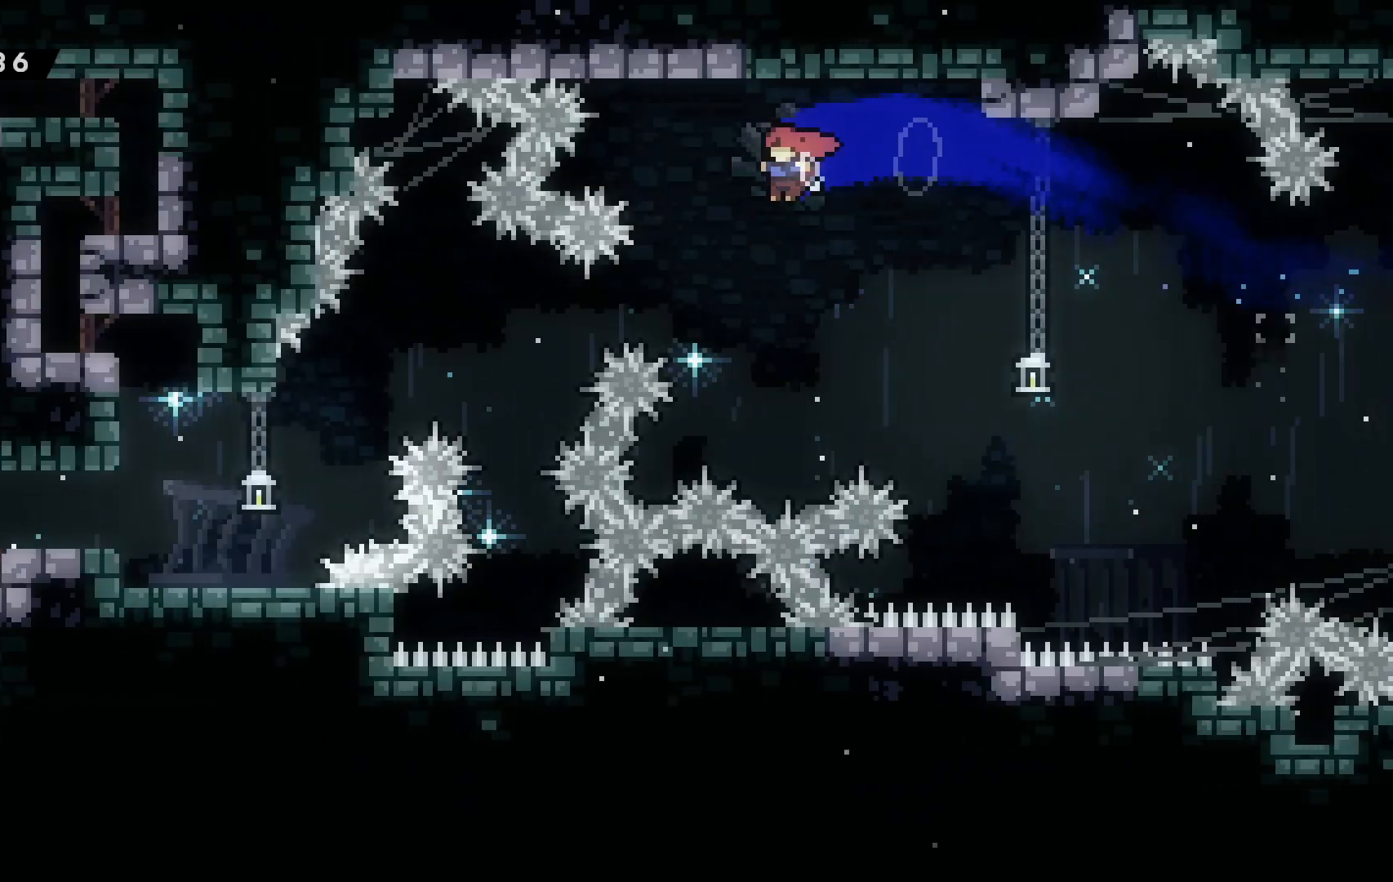
{"keys": ["a"], "events": [[150, "space", "up"], [167, "dash", "down"], [367, "dash", "up"]]}
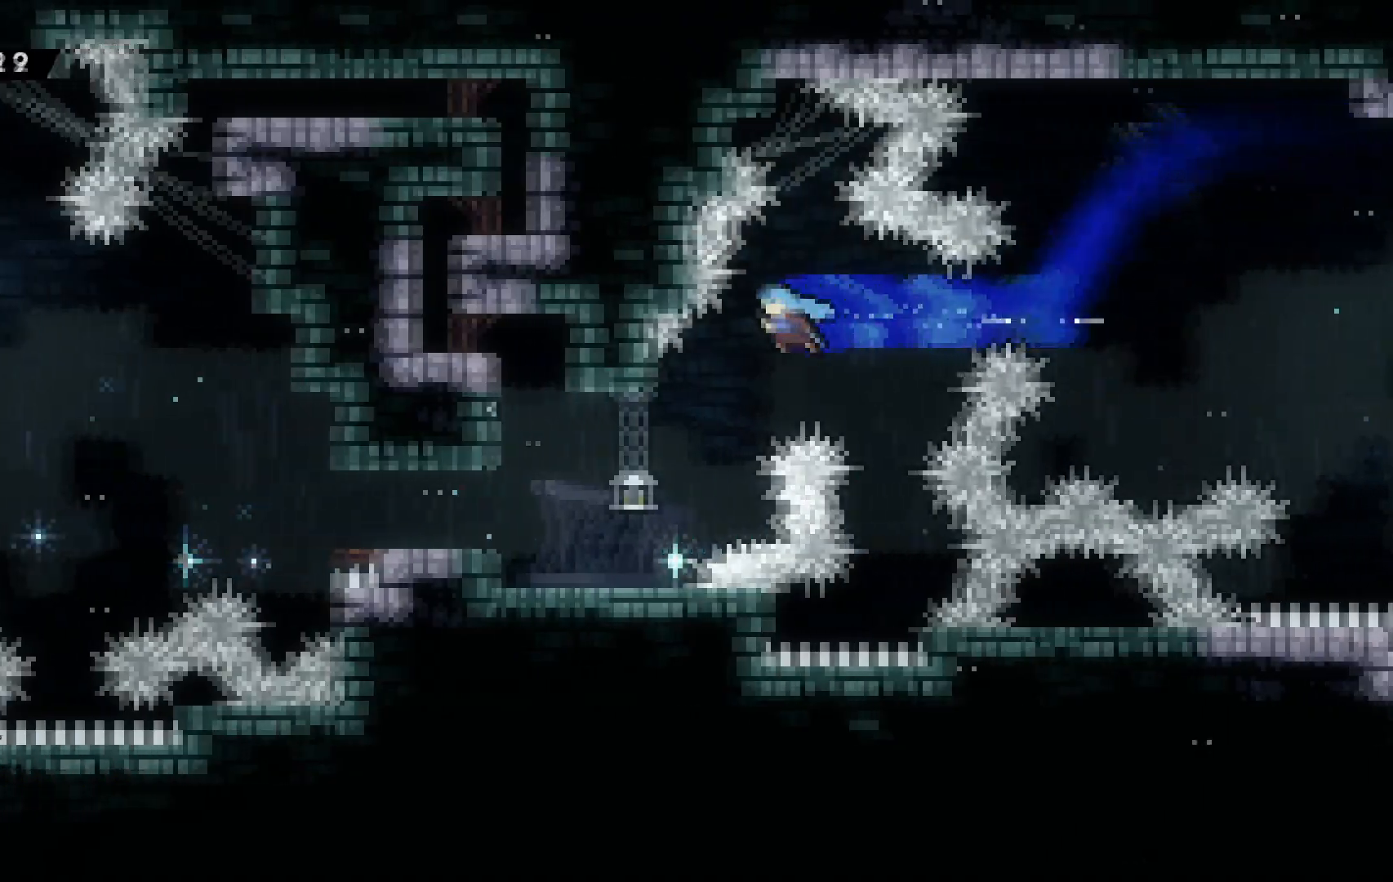
{"keys": ["a"], "events": [[417, "space", "down"], [484, "space", "up"]]}
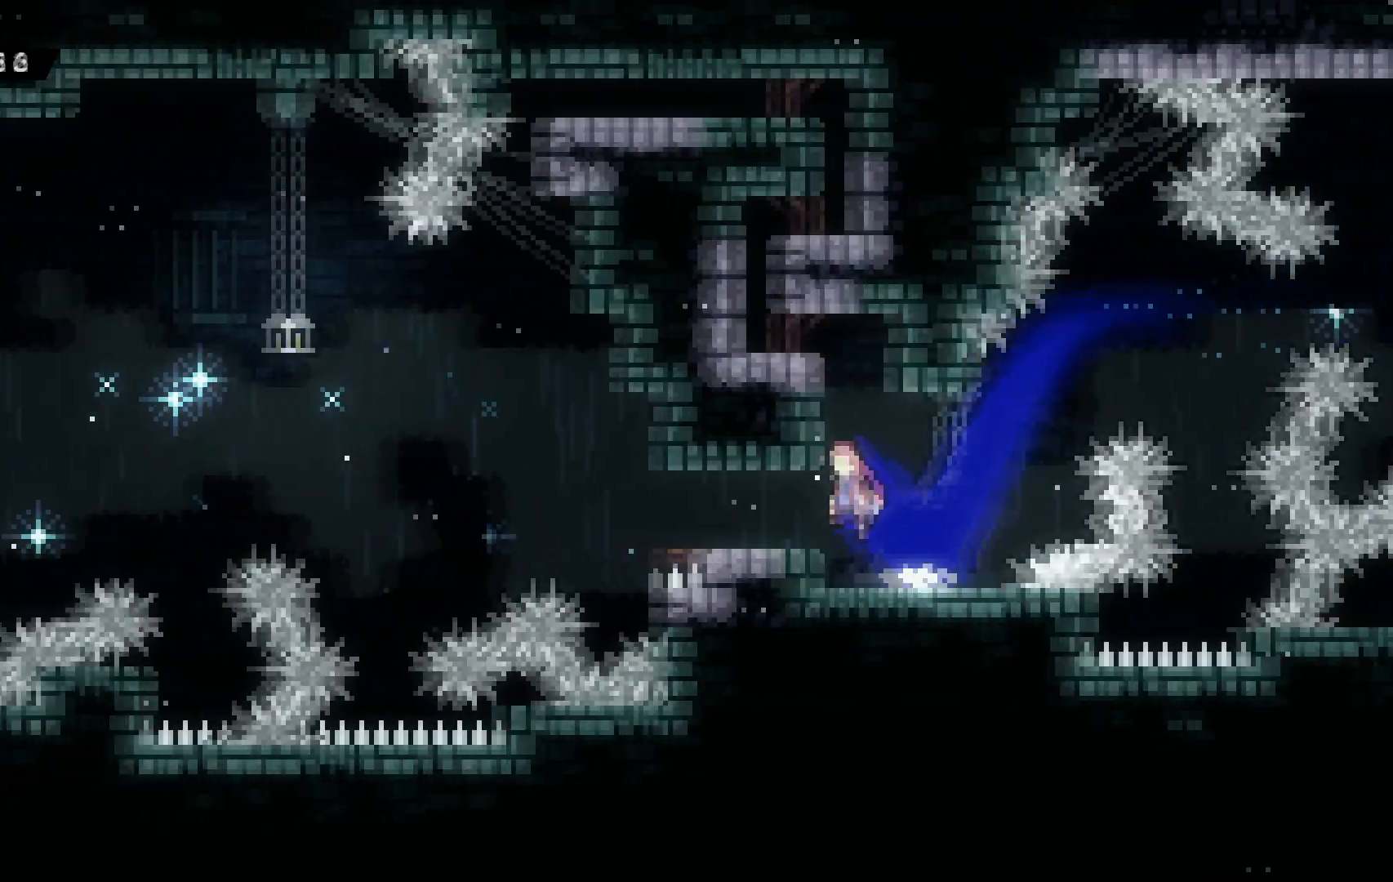
{"keys": ["a", "space"], "events": [[17, "s", "down"], [167, "dash", "down"], [350, "s", "up"], [350, "space", "down"], [400, "dash", "up"]]}
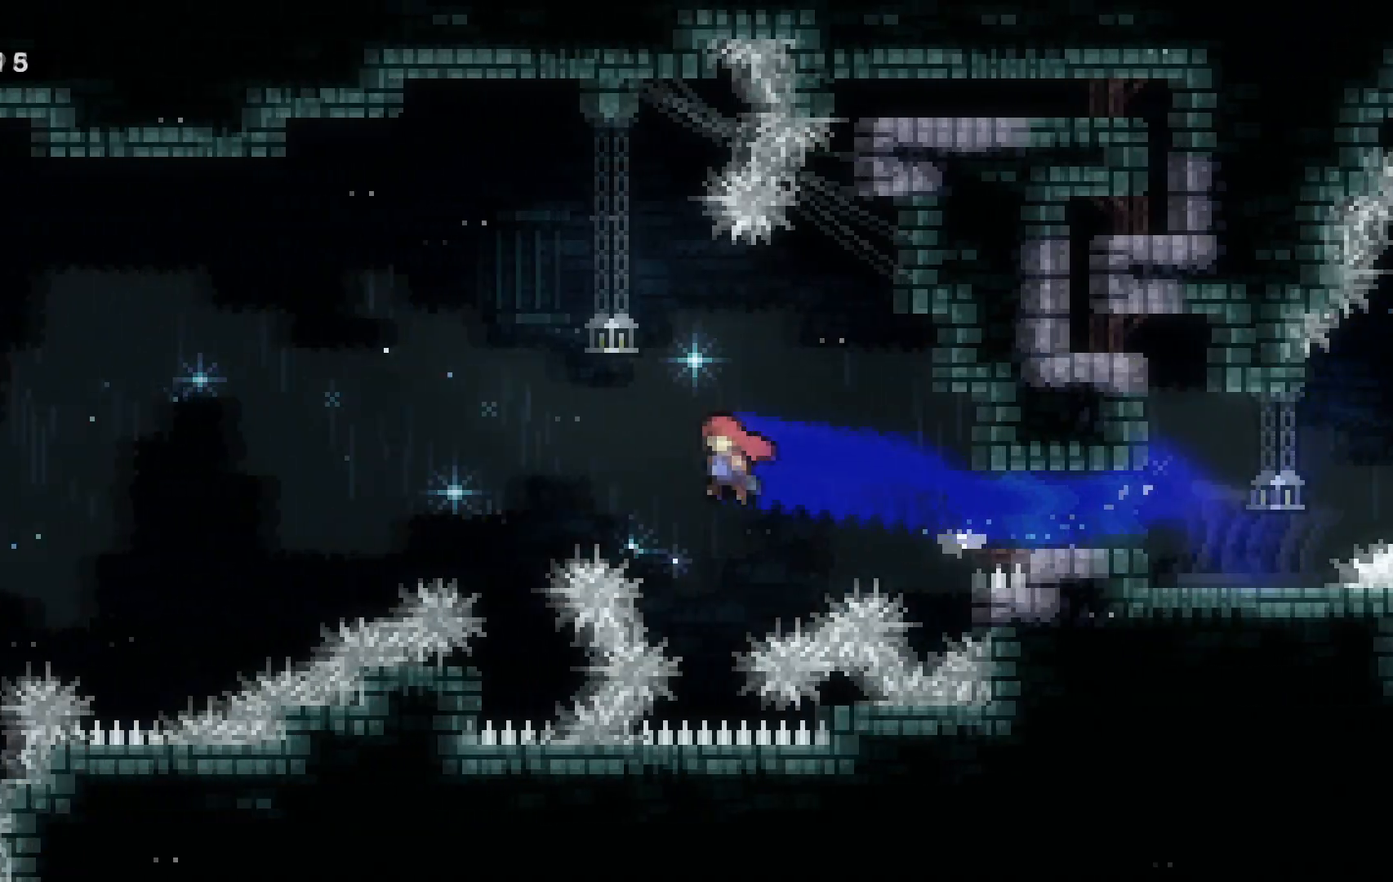
{"keys": ["a", "space", "w"], "events": [[84, "w", "down"]]}
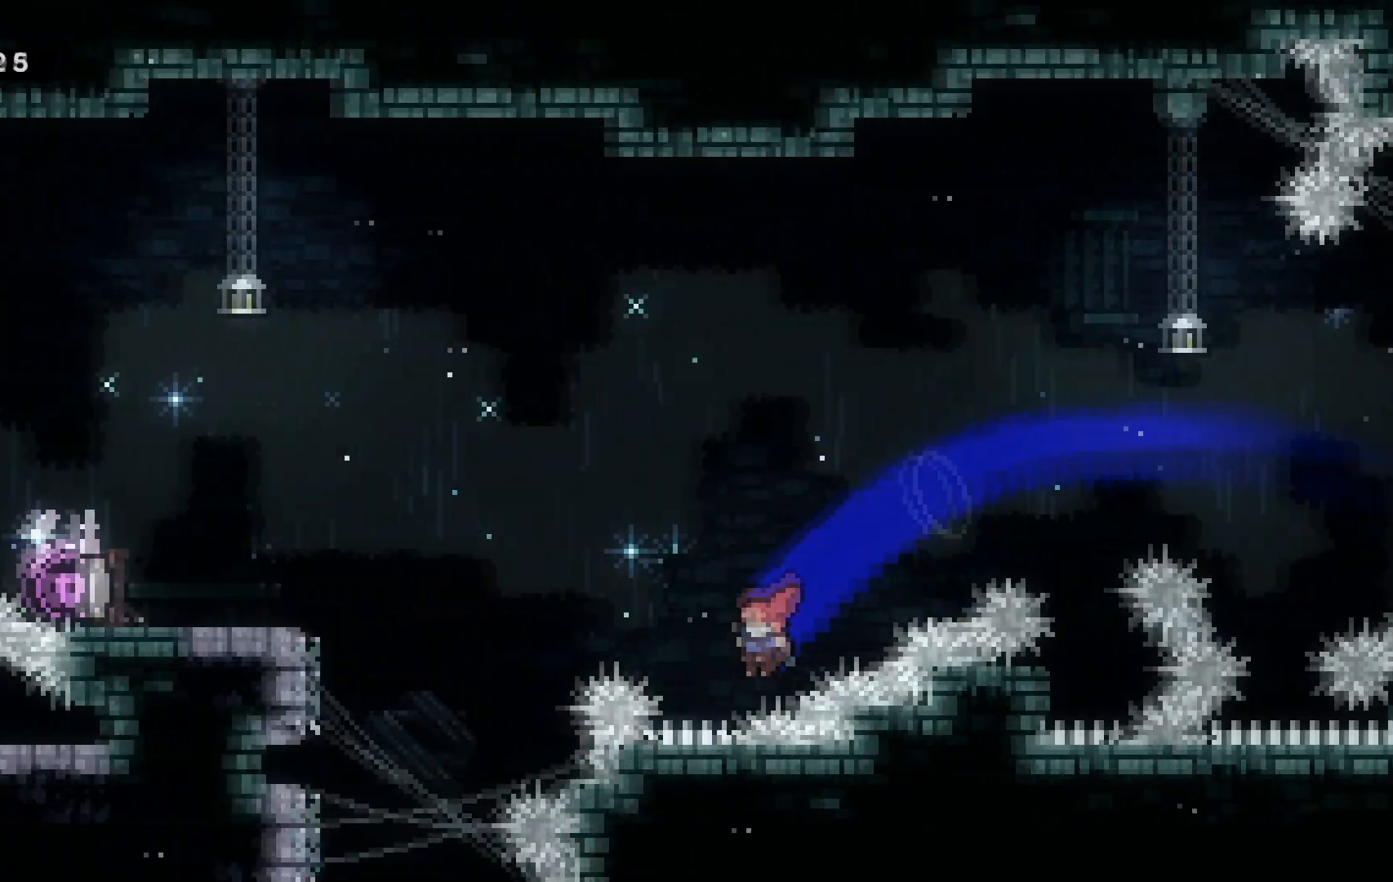
{"keys": ["a", "grab", "space", "w"], "events": [[17, "dash", "down"], [283, "dash", "up"], [283, "grab", "down"]]}
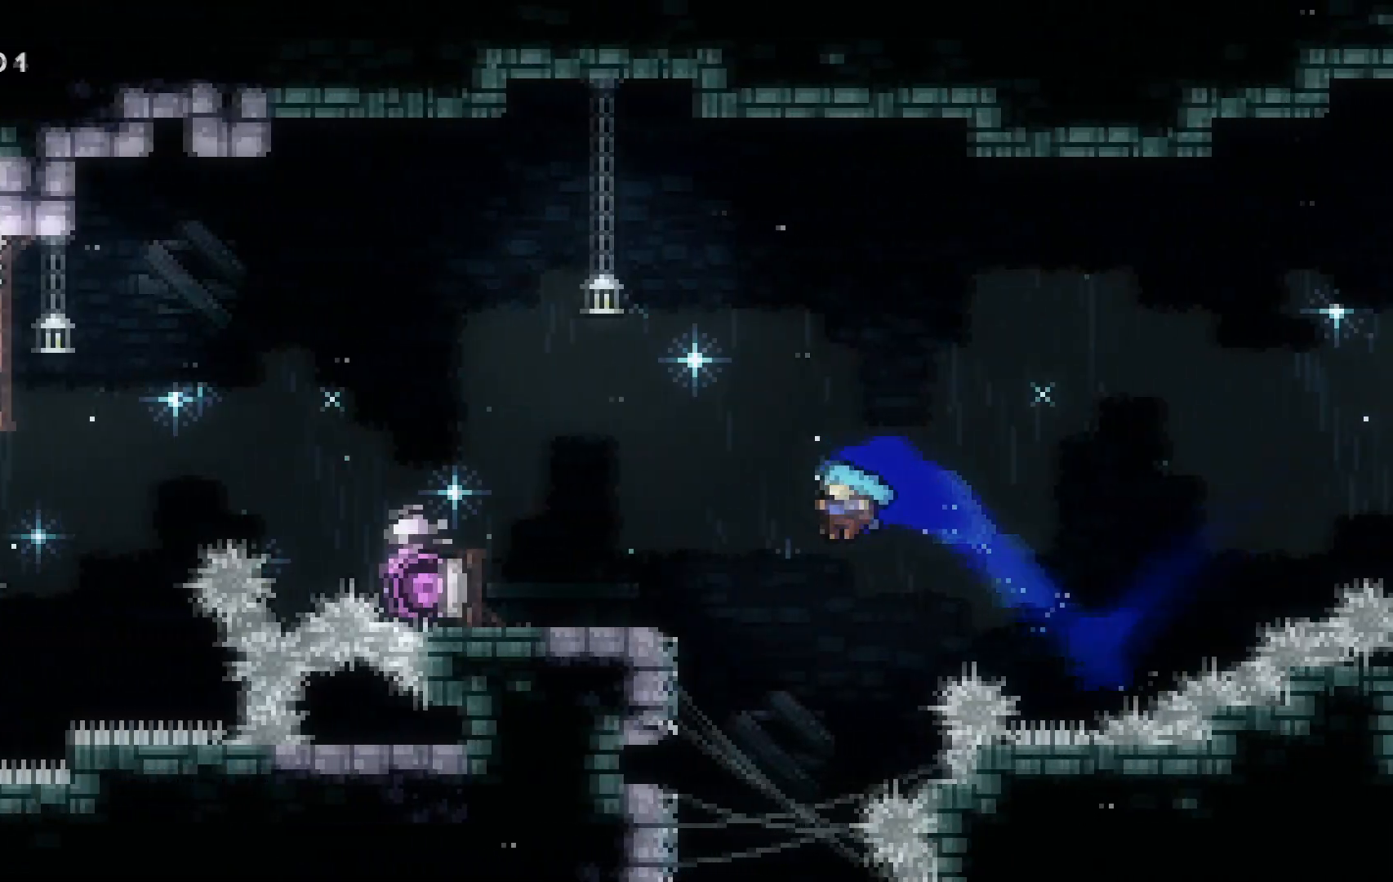
{"keys": ["a", "space"], "events": [[351, "a", "up"], [351, "grab", "up"], [351, "space", "up"], [351, "w", "up"], [401, "space", "down"], [434, "a", "down"]]}
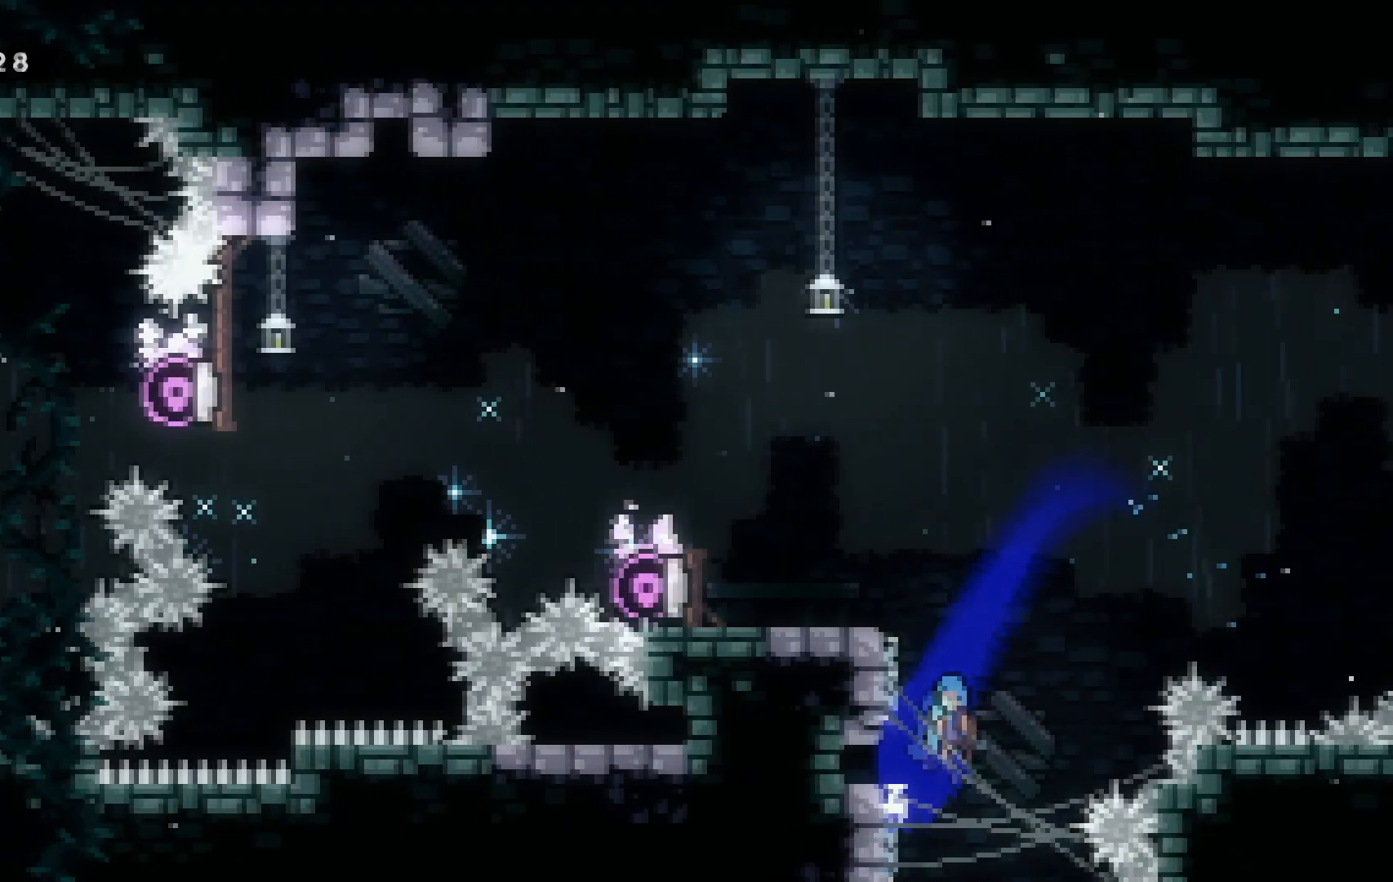
{"keys": ["a", "space"], "events": [[267, "space", "up"], [317, "a", "up"], [367, "space", "down"], [417, "a", "down"]]}
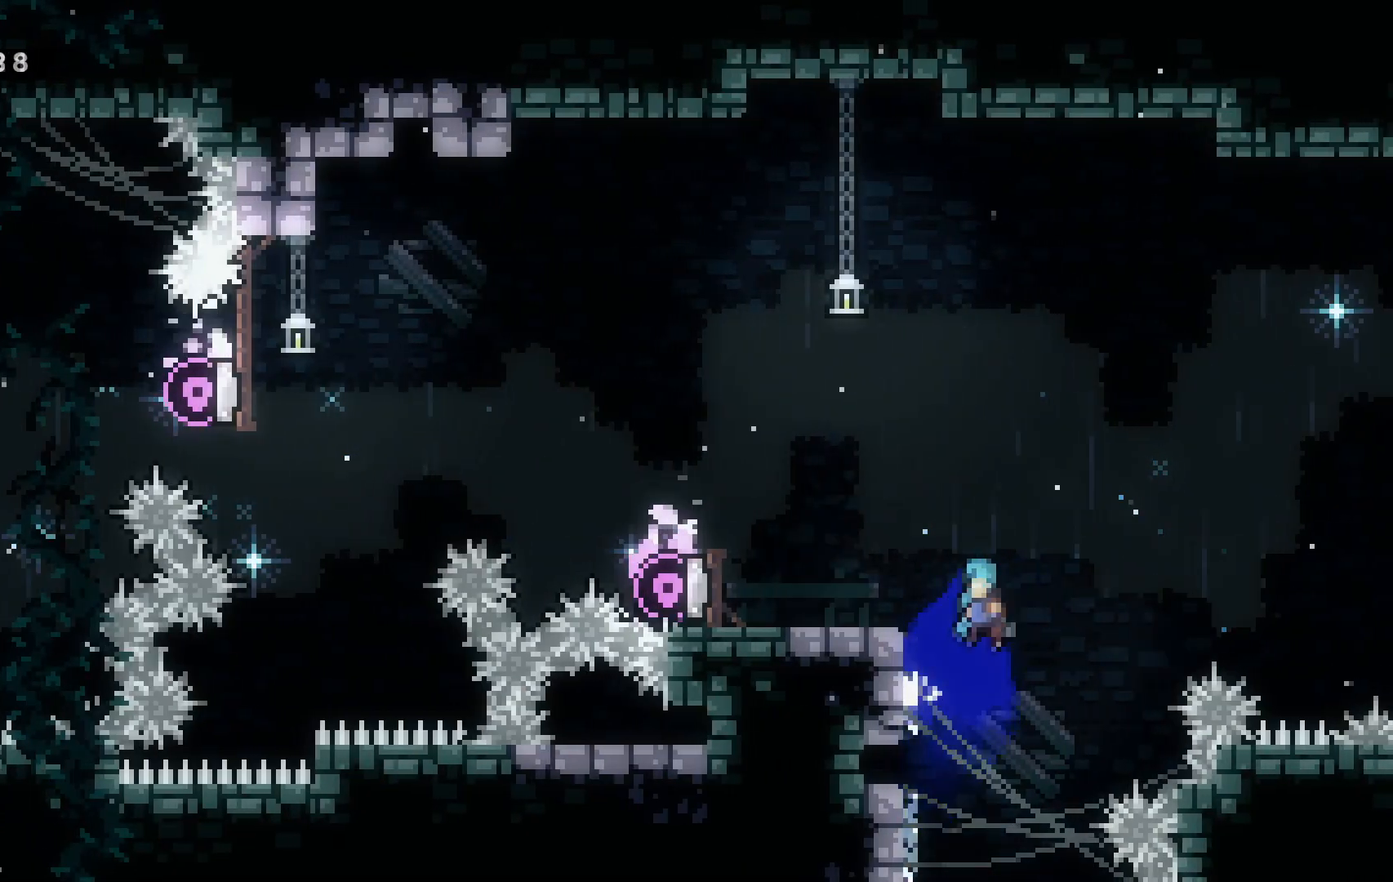
{"keys": ["a"], "events": [[384, "space", "up"]]}